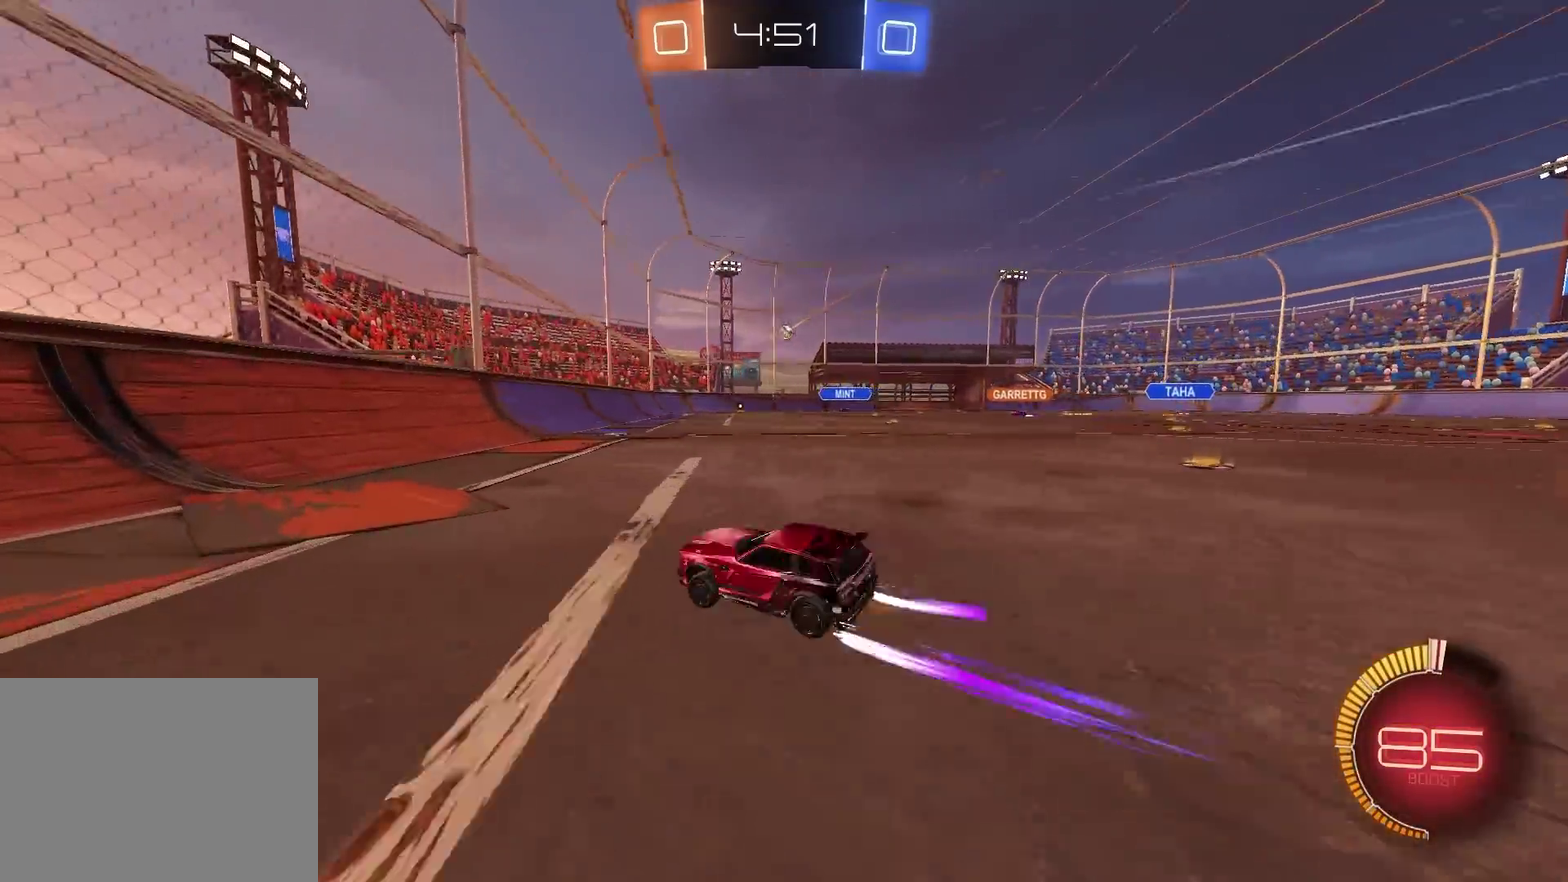
Gameplay with a controller (PlayStation layout); each line is a JSON object with the inputs held at the frame after it. "events" lists button and stick changes between this image and that frame as [ms after this image, input, new state], when the widget could be followed in between. Not read: L1 R1.
{"buttons": ["R2"], "left_stick": "up-right", "right_stick": "center", "events": [[167, "L2", "up"], [300, "R2", "down"], [383, "left_stick", "up-right"]]}
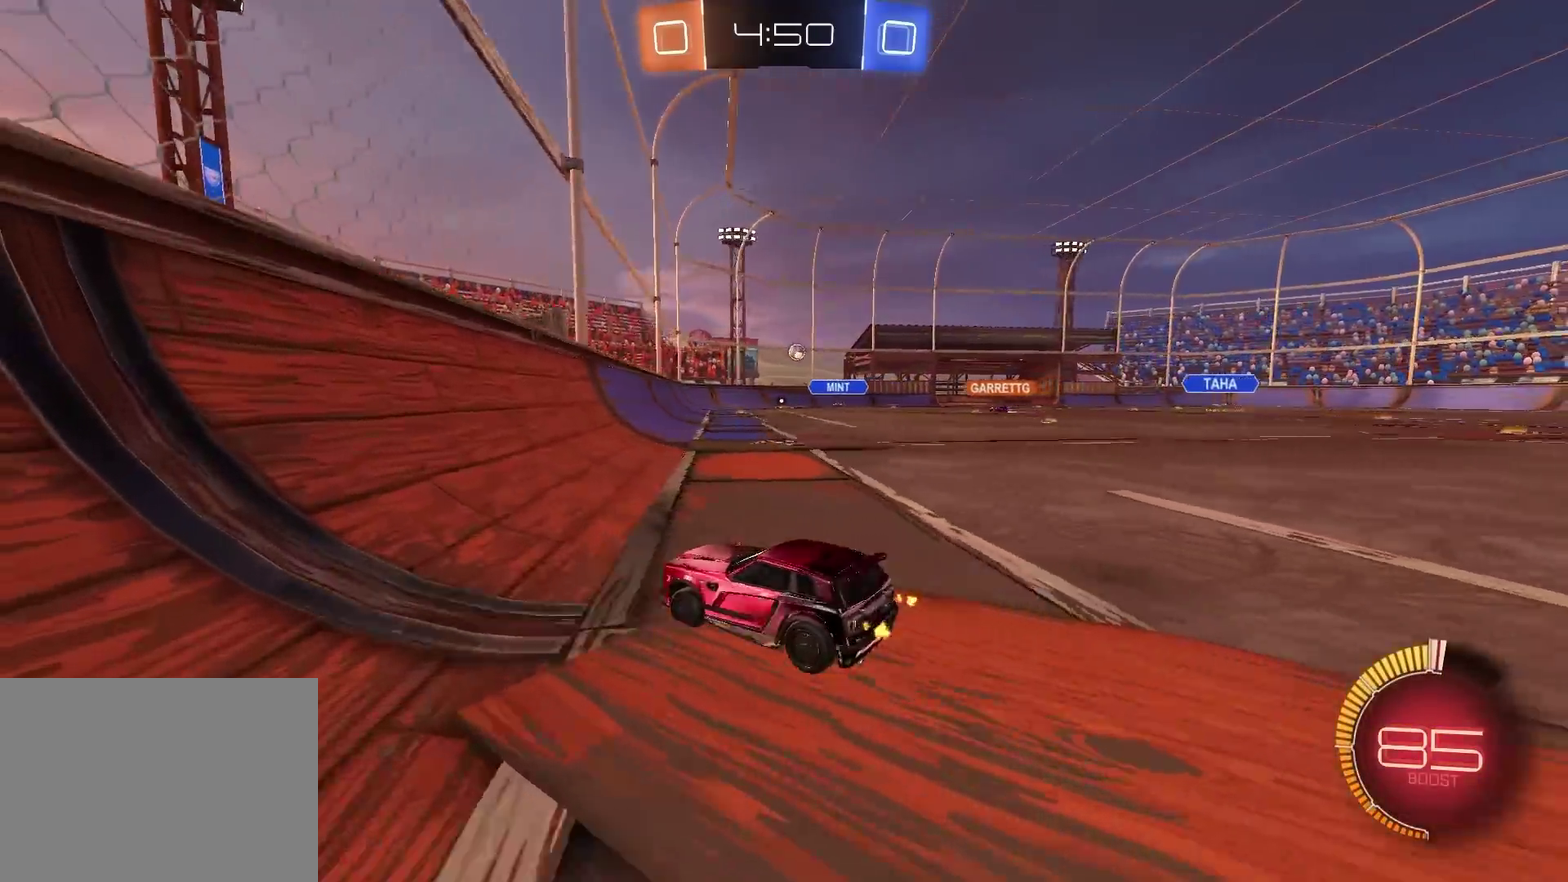
{"buttons": ["R2"], "left_stick": "up-right", "right_stick": "center", "events": []}
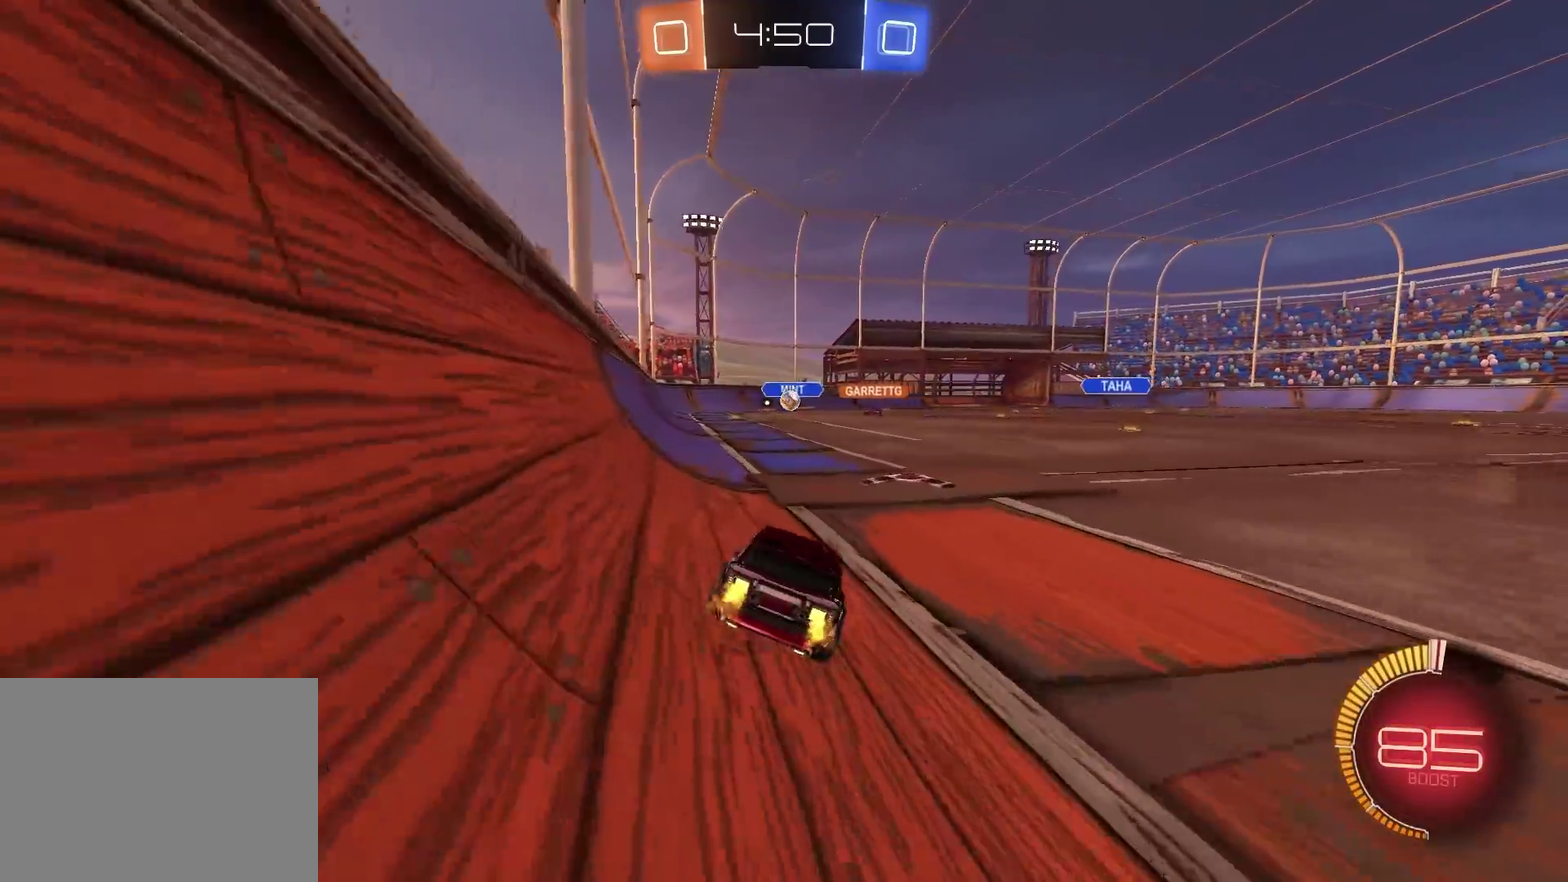
{"buttons": ["R2"], "left_stick": "left", "right_stick": "center", "events": [[50, "left_stick", "center"], [117, "R2", "up"], [183, "L2", "down"], [283, "L2", "up"], [383, "R2", "down"], [433, "left_stick", "left"]]}
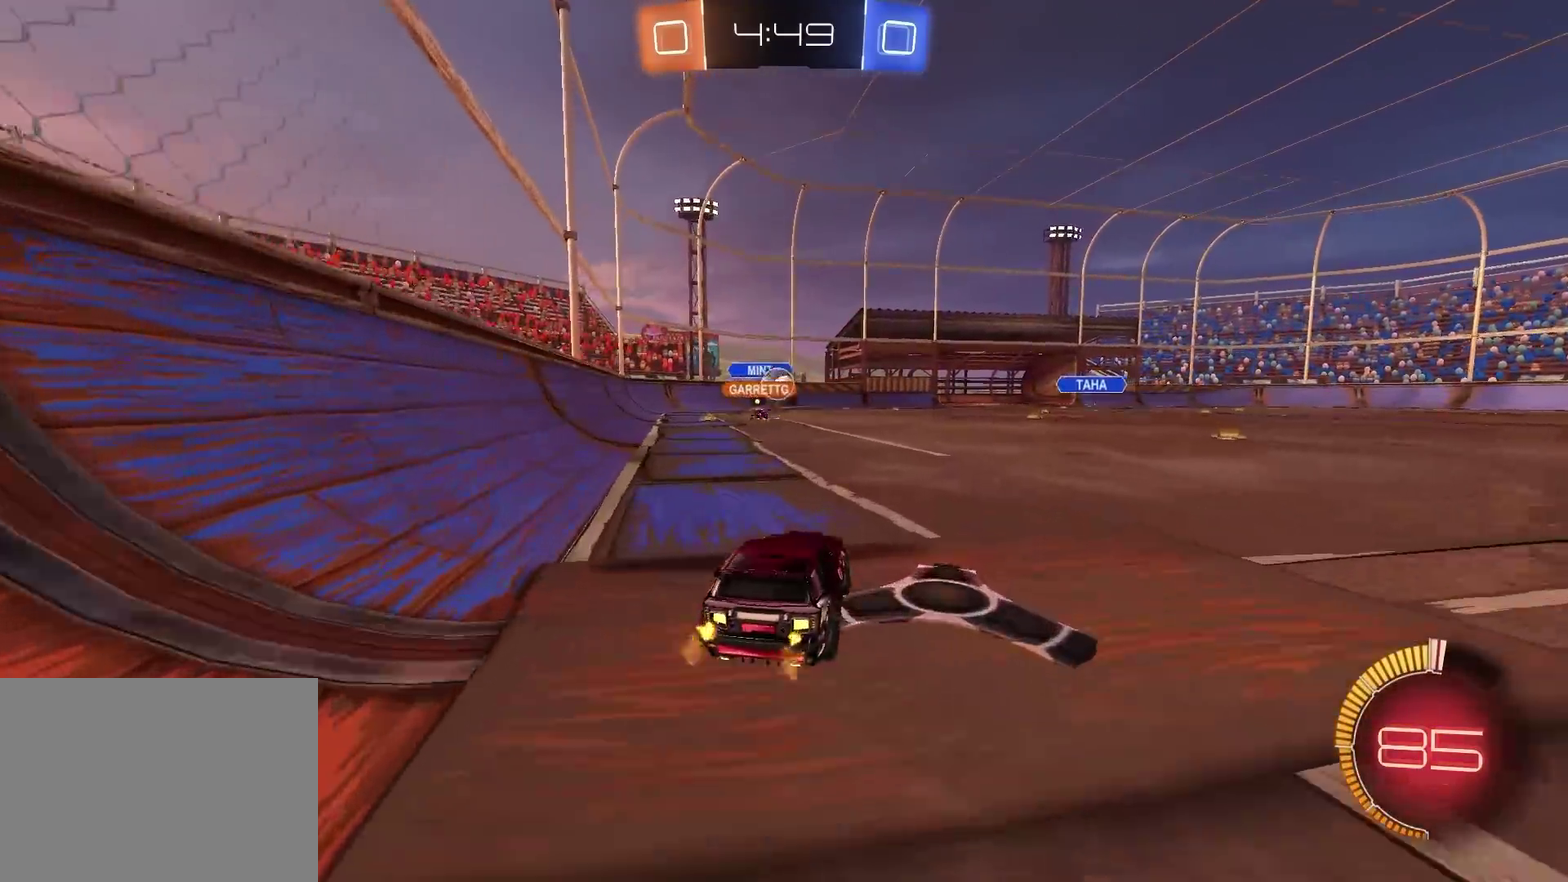
{"buttons": ["L2"], "left_stick": "left", "right_stick": "center"}
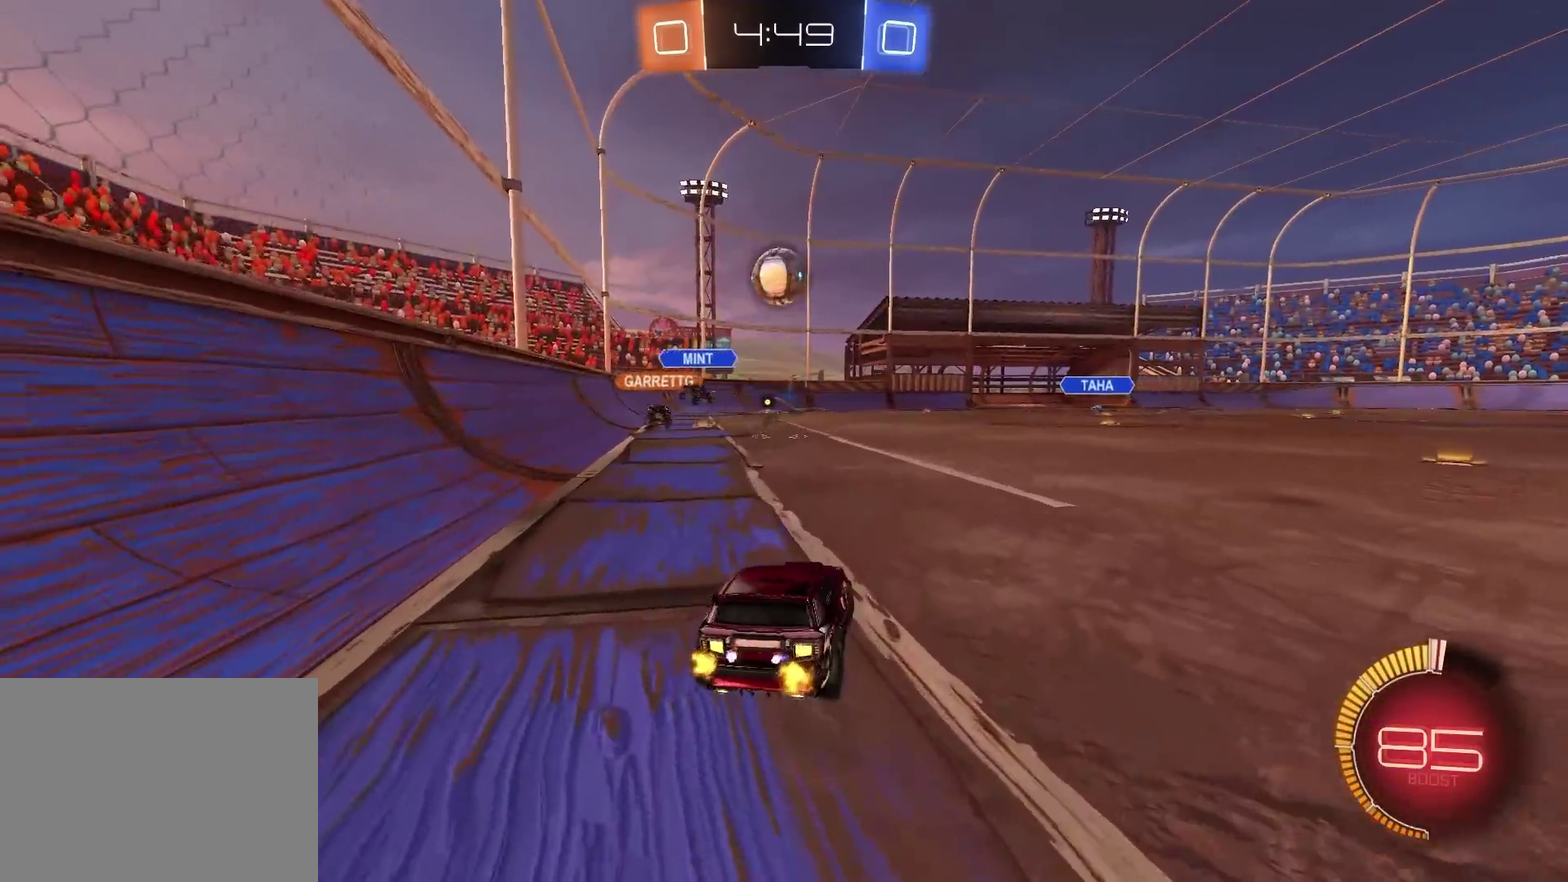
{"buttons": ["CROSS", "CIRCLE", "SQUARE", "R2"], "left_stick": "up-left", "right_stick": "center"}
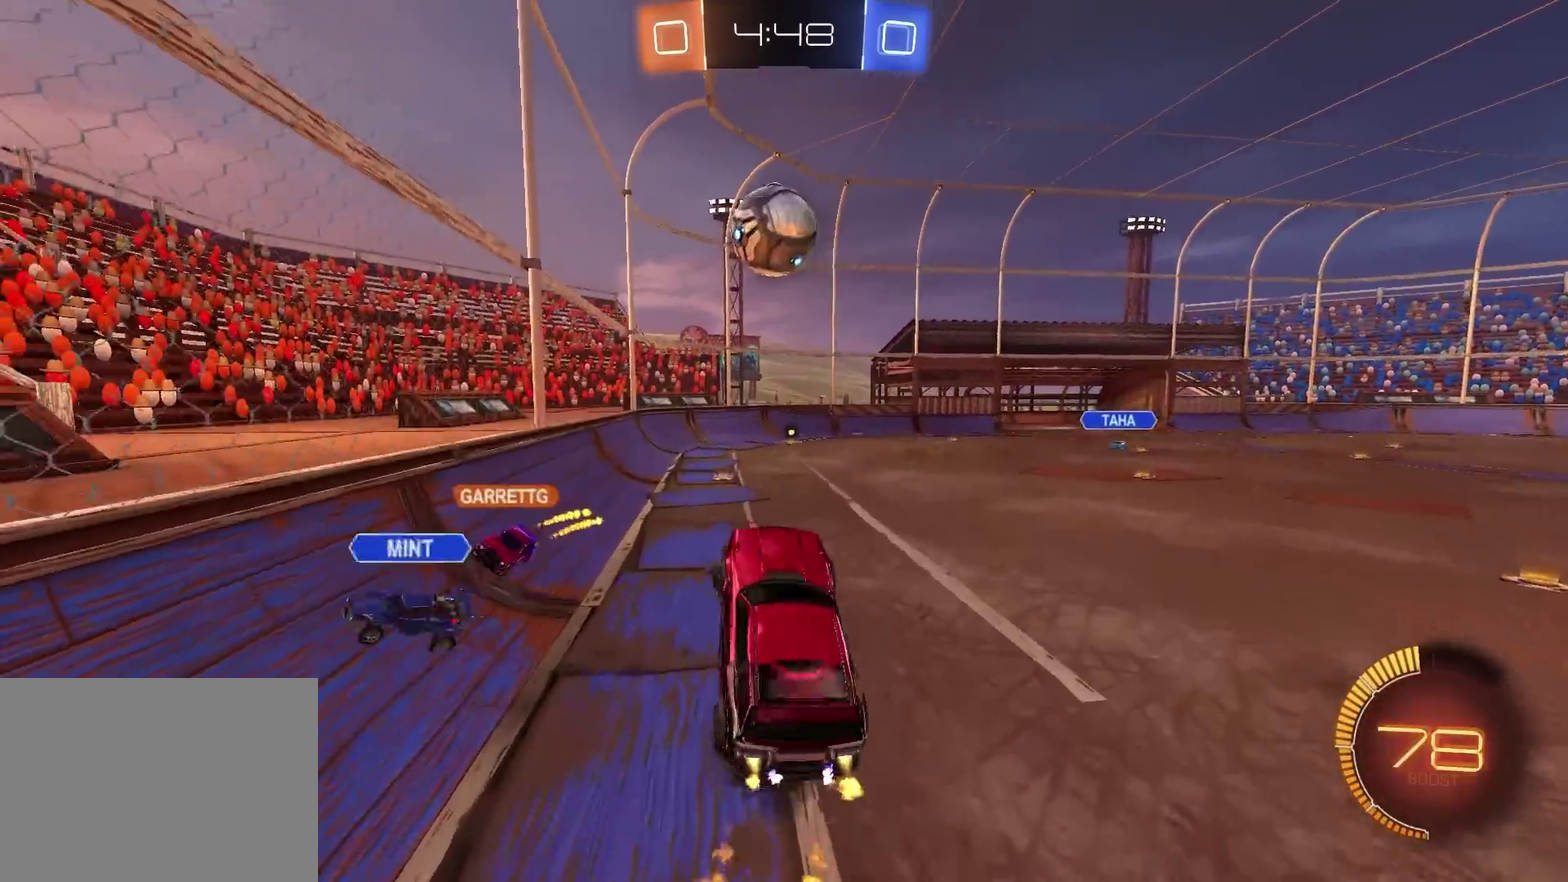
{"buttons": ["CROSS", "CIRCLE", "SQUARE", "R2"], "left_stick": "down", "right_stick": "center", "events": [[117, "left_stick", "up"], [267, "left_stick", "up-right"], [284, "SQUARE", "up"], [434, "SQUARE", "down"], [501, "left_stick", "down"]]}
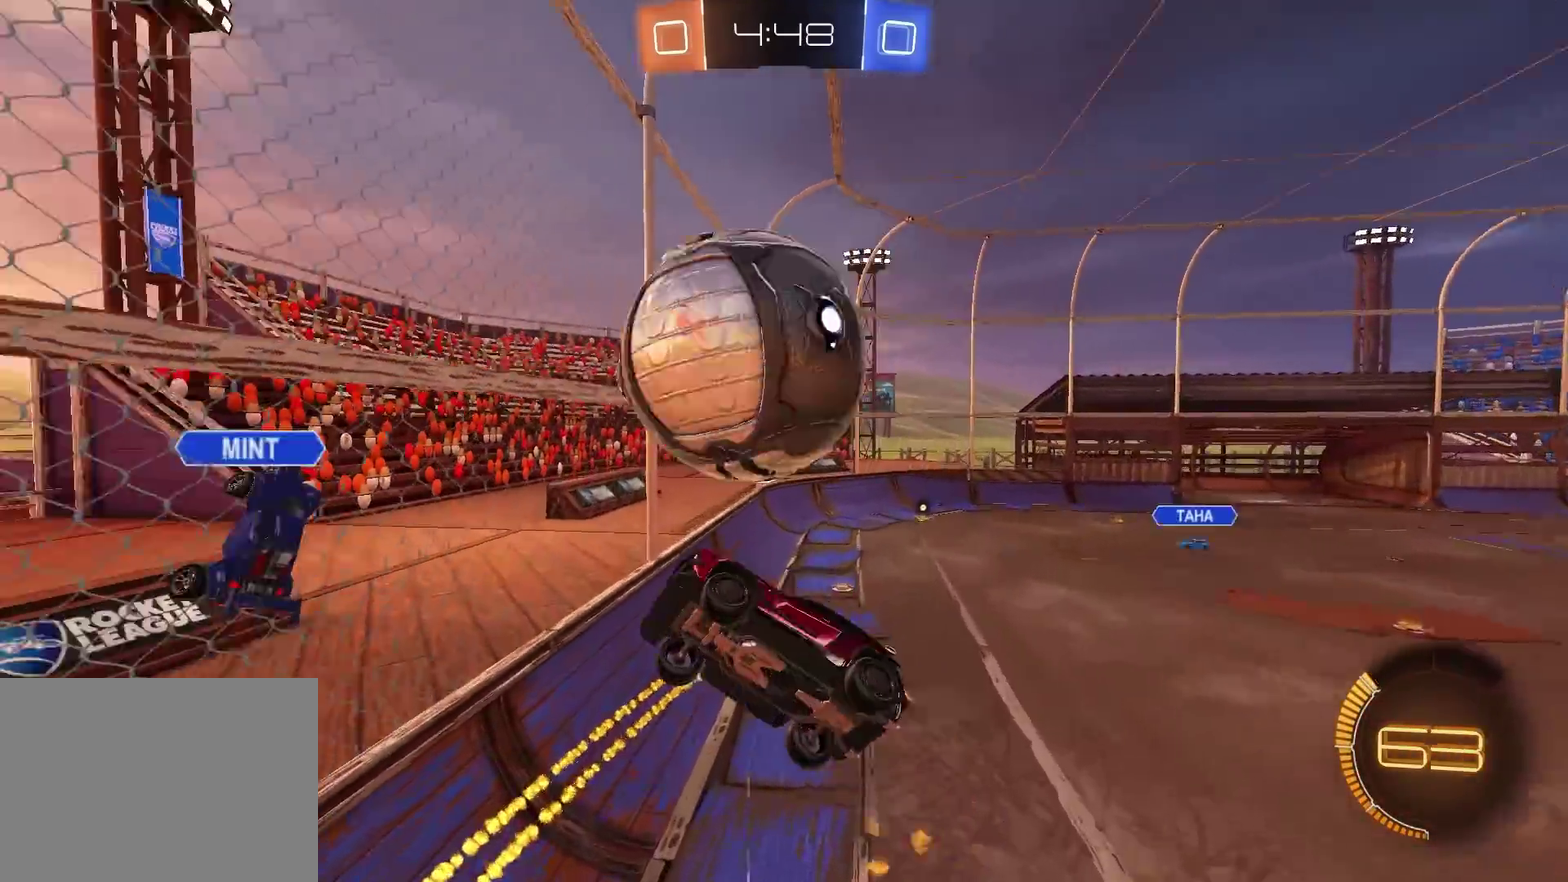
{"buttons": ["CROSS", "CIRCLE", "SQUARE", "R2"], "left_stick": "up-right", "right_stick": "center", "events": [[150, "left_stick", "down-left"], [400, "left_stick", "up"], [484, "left_stick", "up-right"]]}
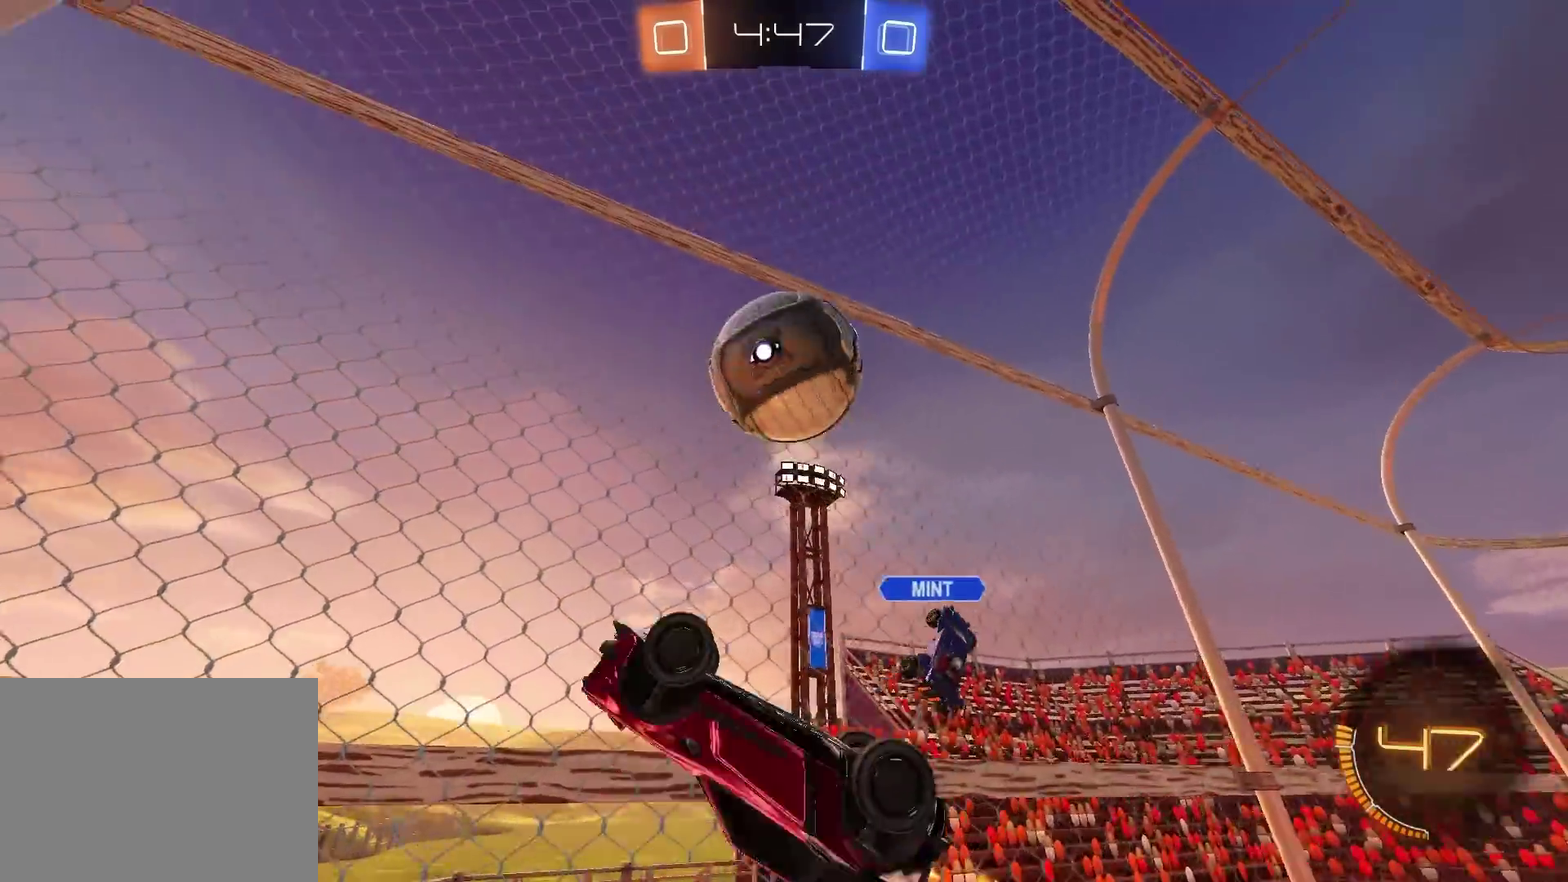
{"buttons": ["R2"], "left_stick": "right", "right_stick": "center", "events": [[184, "left_stick", "right"], [250, "SQUARE", "up"], [301, "left_stick", "down-right"], [351, "CROSS", "up"], [401, "CIRCLE", "up"], [501, "left_stick", "right"]]}
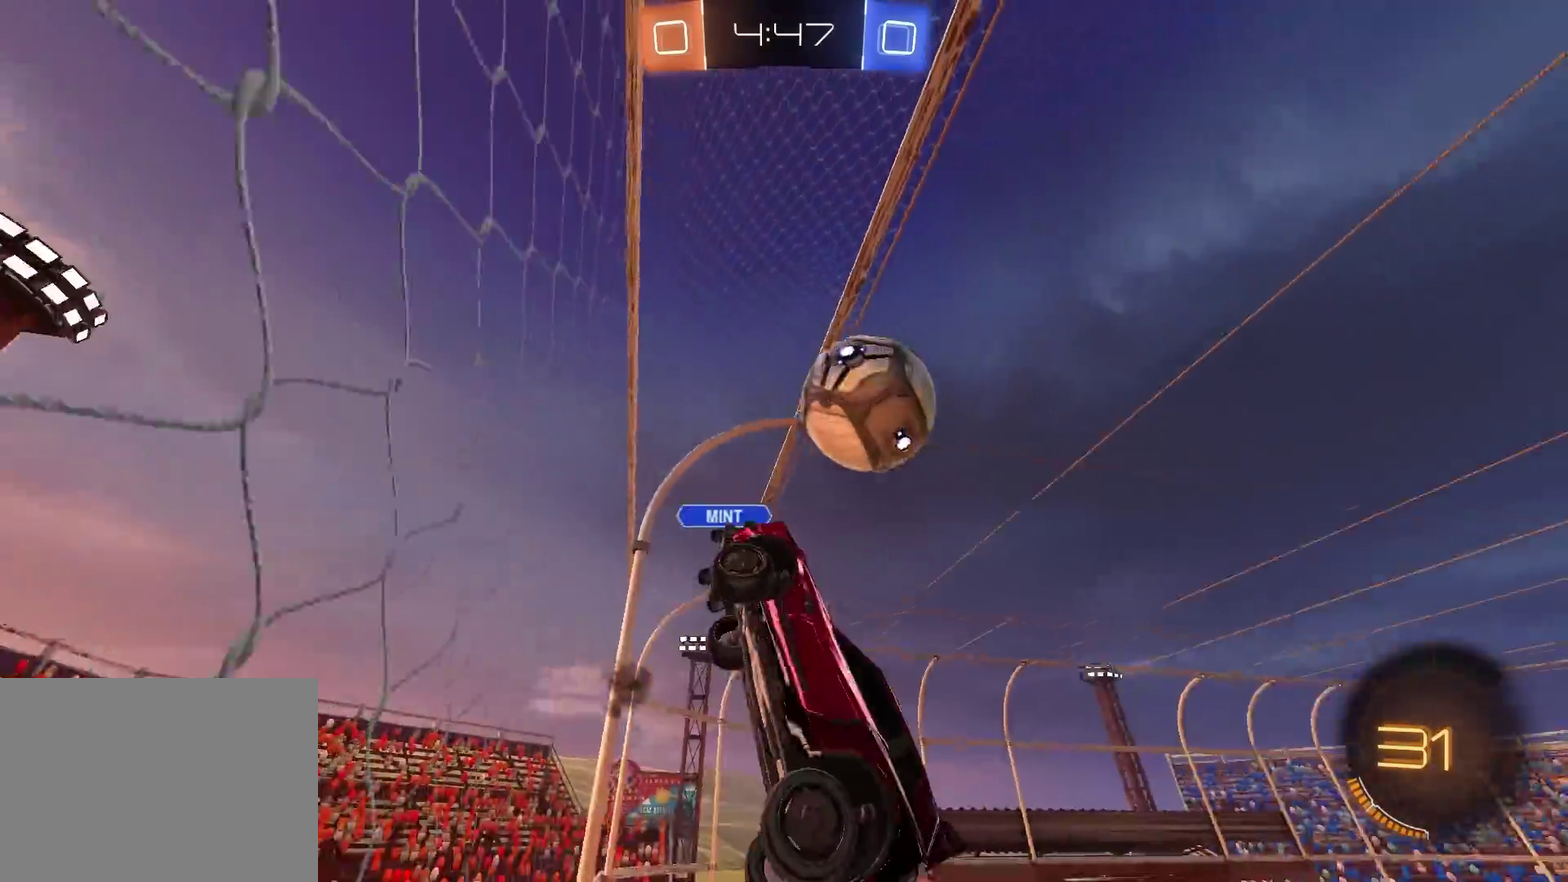
{"buttons": ["L2"], "left_stick": "center", "right_stick": "center", "events": [[66, "left_stick", "center"], [117, "R2", "up"], [133, "L2", "down"], [233, "left_stick", "left"], [350, "left_stick", "down-left"], [400, "left_stick", "center"]]}
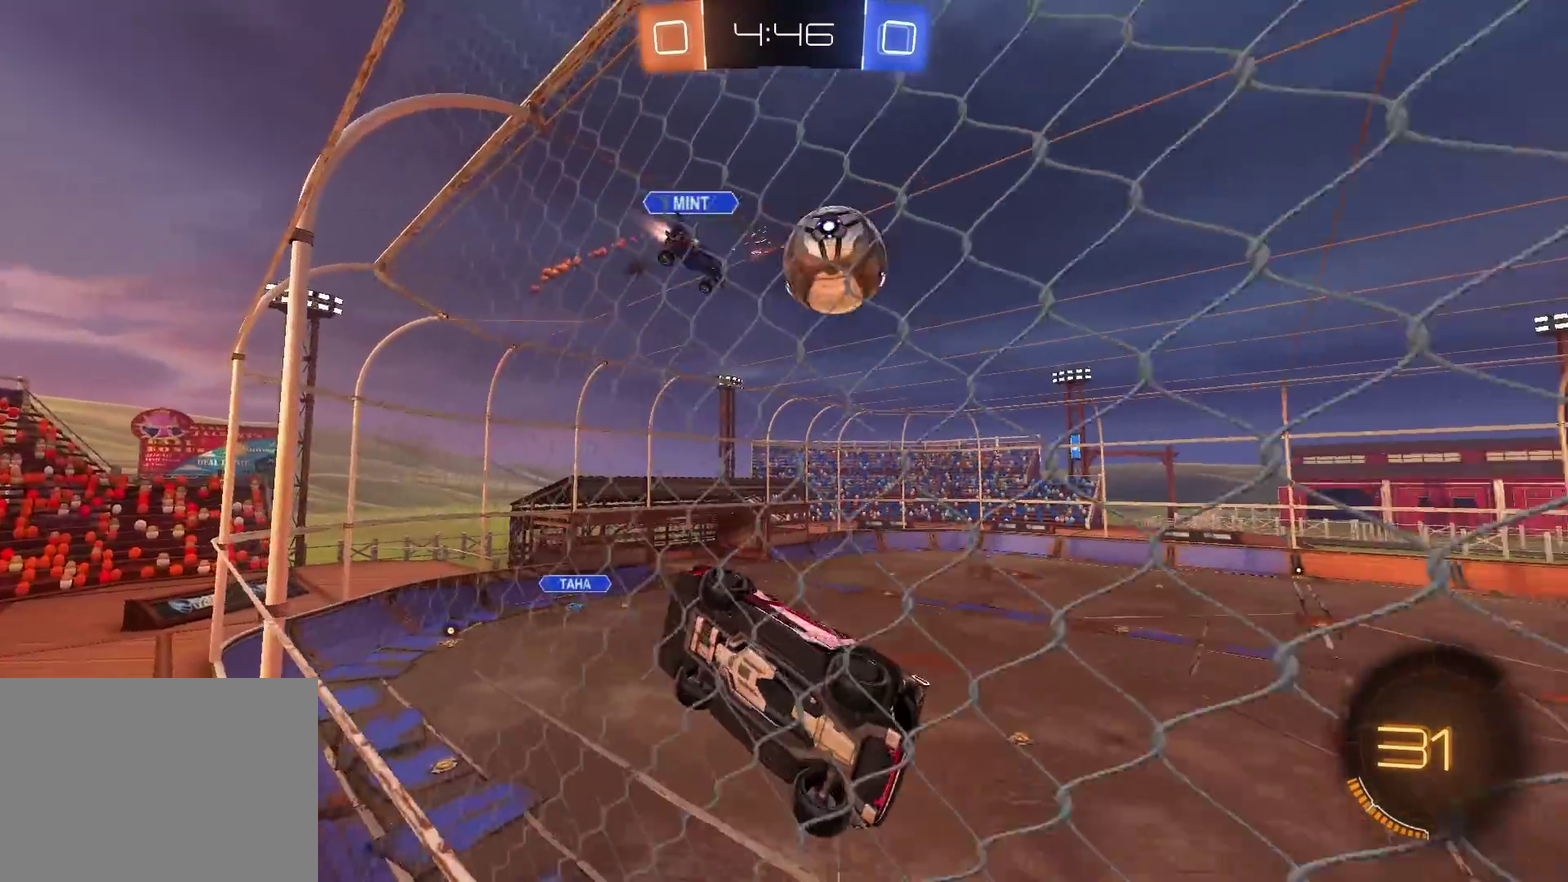
{"buttons": ["R2"], "left_stick": "down", "right_stick": "center", "events": [[200, "CROSS", "down"], [200, "left_stick", "down"], [384, "L2", "up"], [451, "CROSS", "up"], [501, "R2", "down"]]}
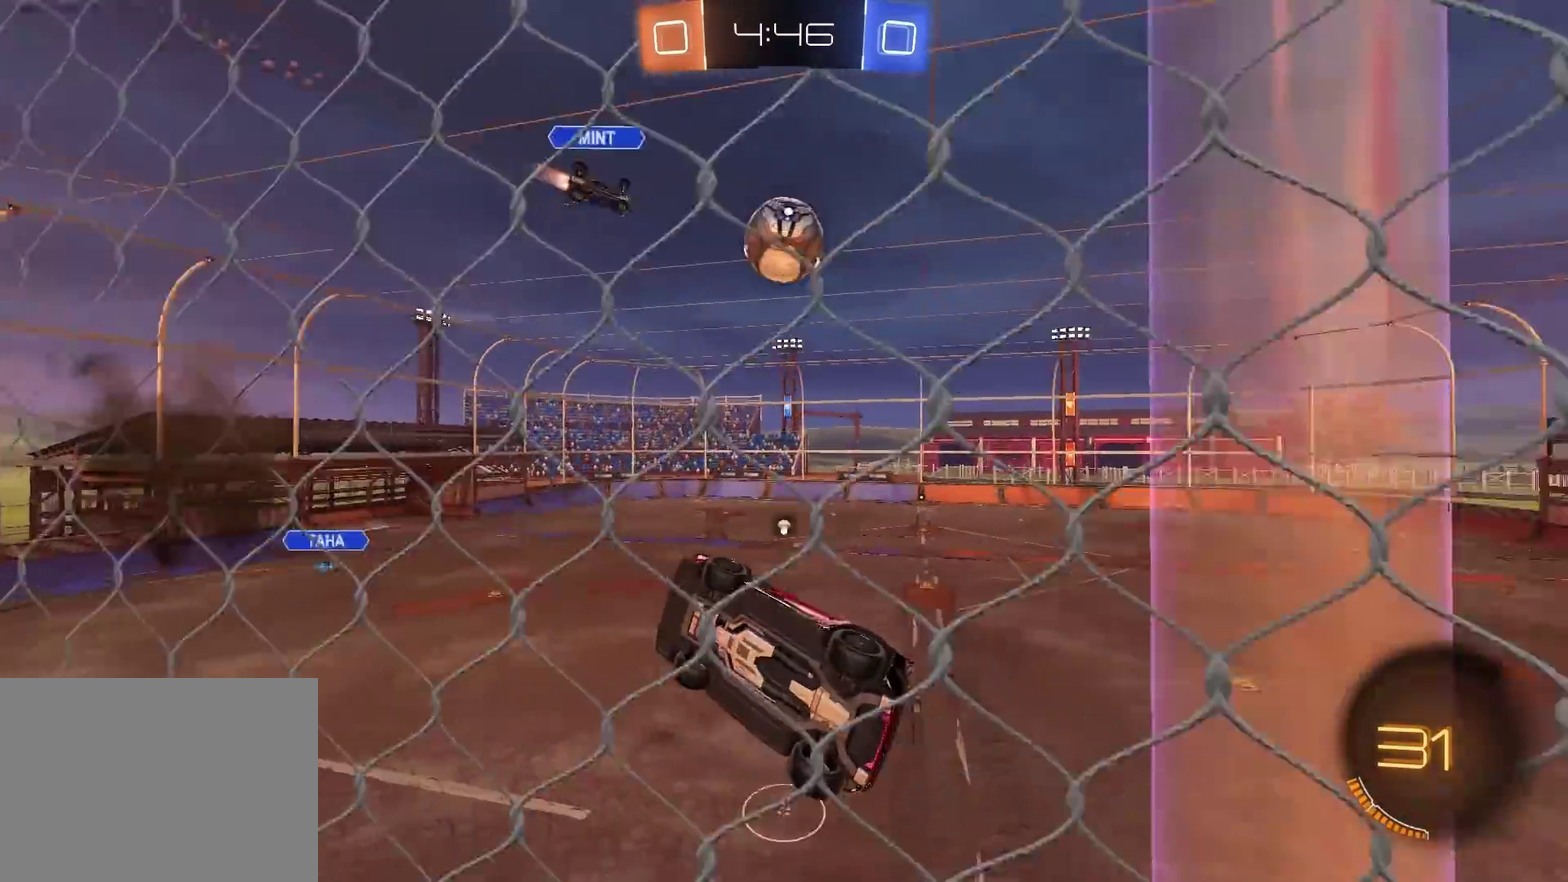
{"buttons": ["TRIANGLE", "R2"], "left_stick": "up-left", "right_stick": "center", "events": [[16, "TRIANGLE", "down"], [133, "TRIANGLE", "up"], [200, "left_stick", "down-left"], [333, "left_stick", "left"], [450, "TRIANGLE", "down"], [500, "left_stick", "up-left"]]}
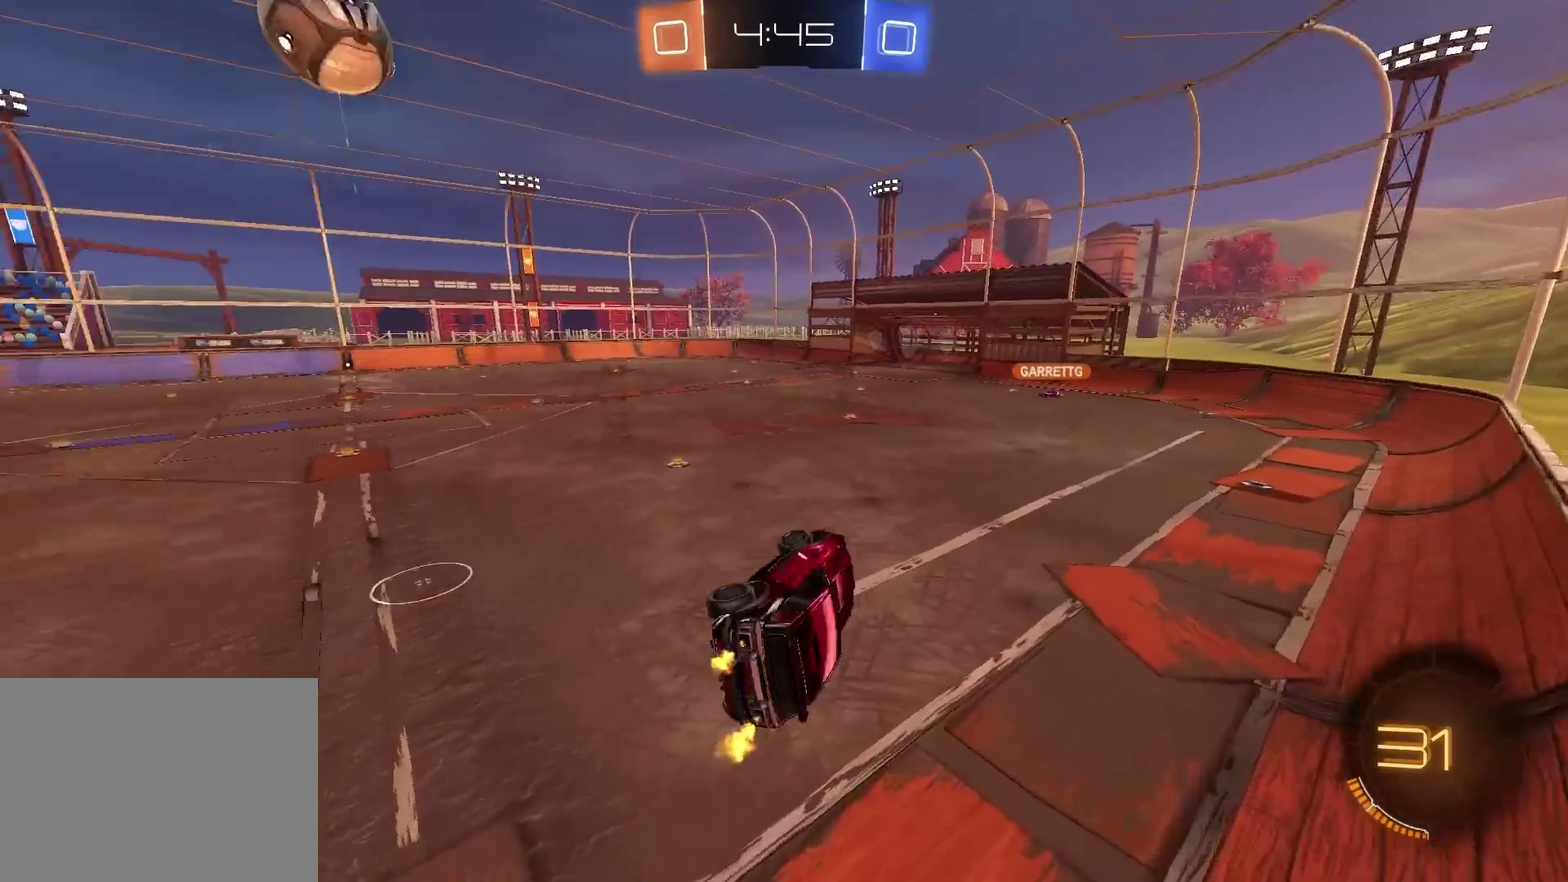
{"buttons": ["R2"], "left_stick": "center", "right_stick": "center", "events": [[50, "TRIANGLE", "up"], [50, "left_stick", "left"], [150, "left_stick", "down-left"], [250, "left_stick", "up"], [301, "CROSS", "down"], [401, "CROSS", "up"], [401, "left_stick", "center"]]}
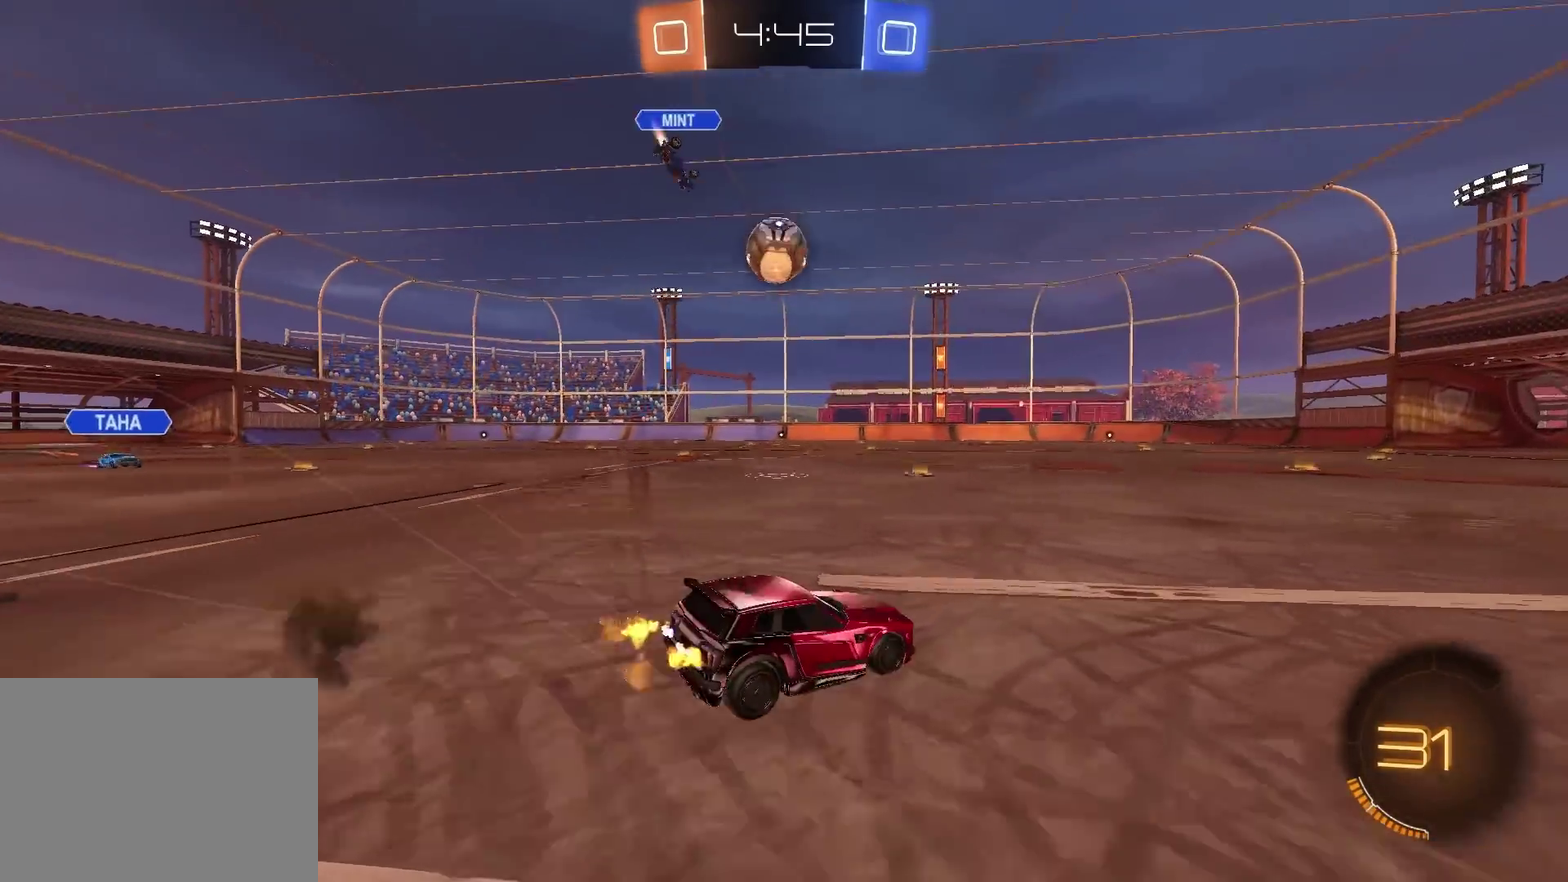
{"buttons": ["R2"], "left_stick": "center", "right_stick": "center", "events": [[117, "left_stick", "up-left"], [200, "left_stick", "center"]]}
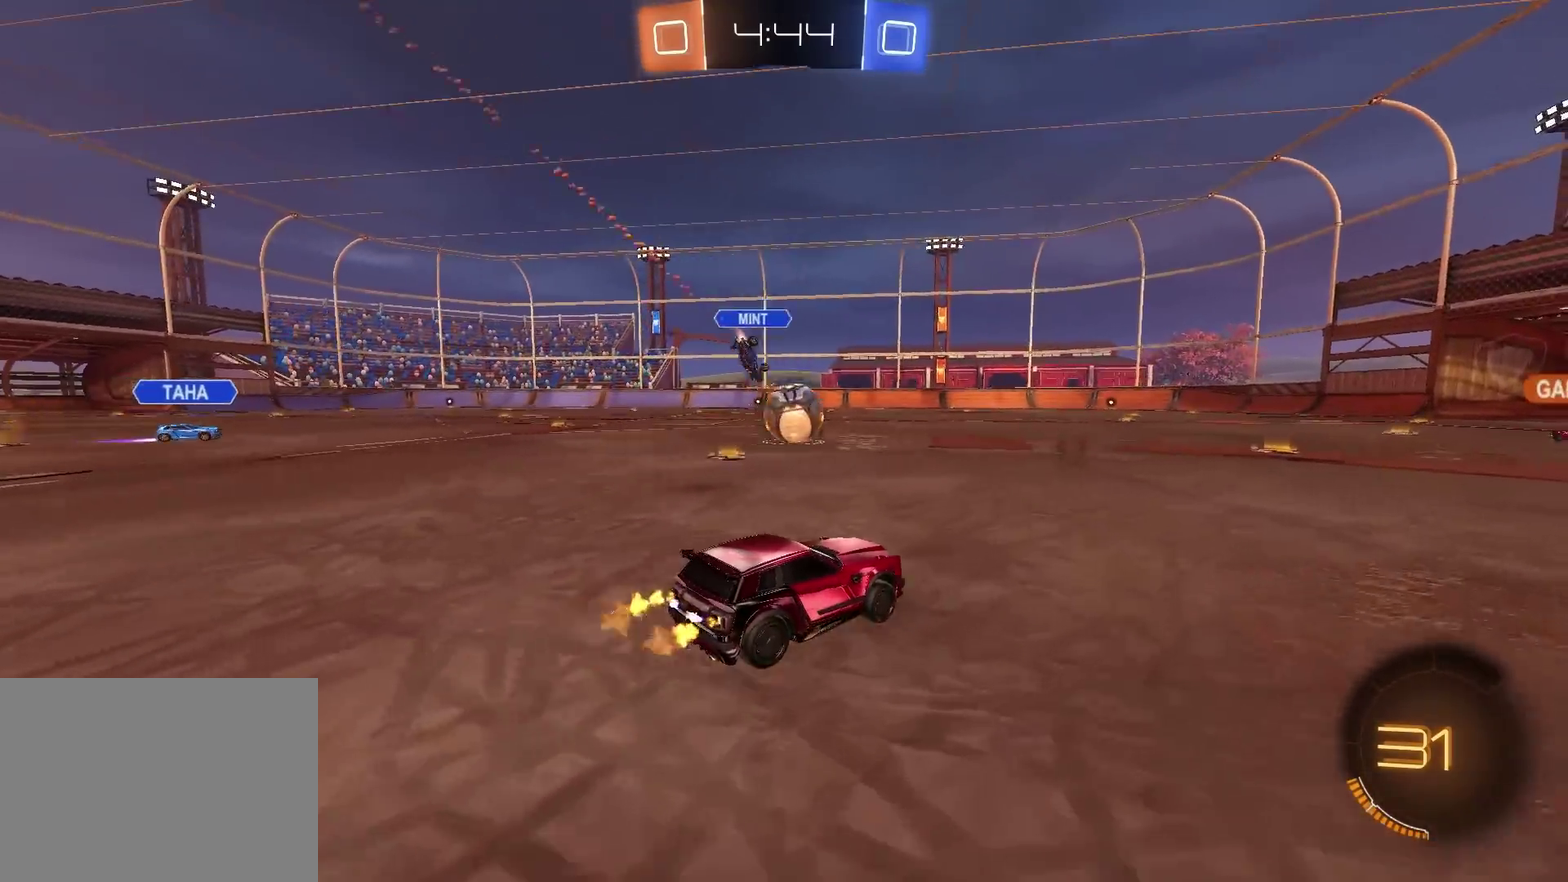
{"buttons": ["R2"], "left_stick": "center", "right_stick": "center", "events": []}
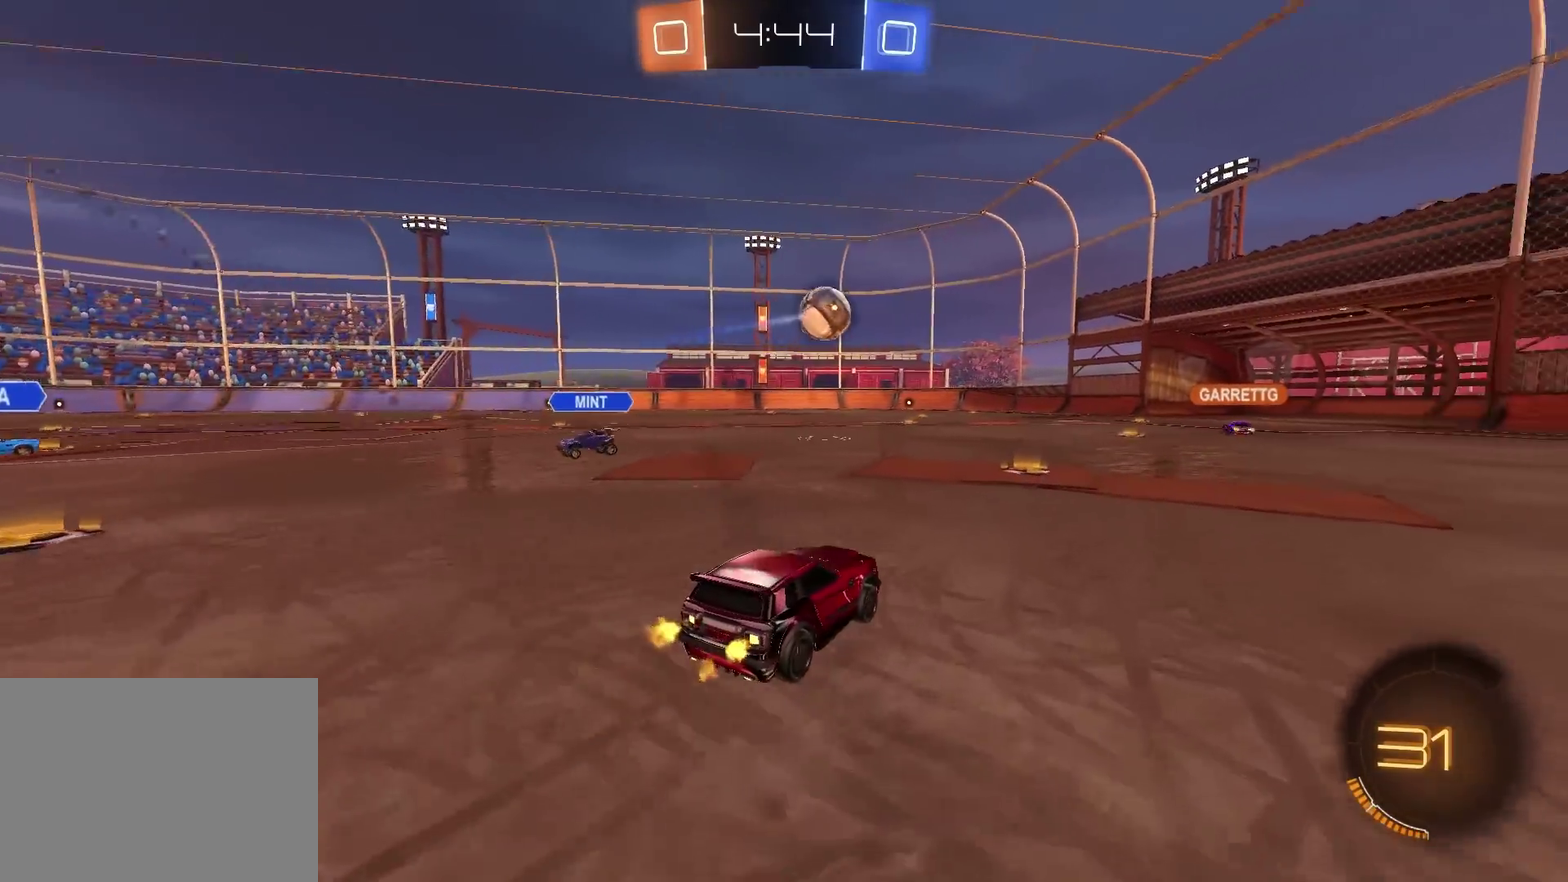
{"buttons": ["R2"], "left_stick": "center", "right_stick": "center", "events": [[134, "left_stick", "up-right"], [184, "left_stick", "center"]]}
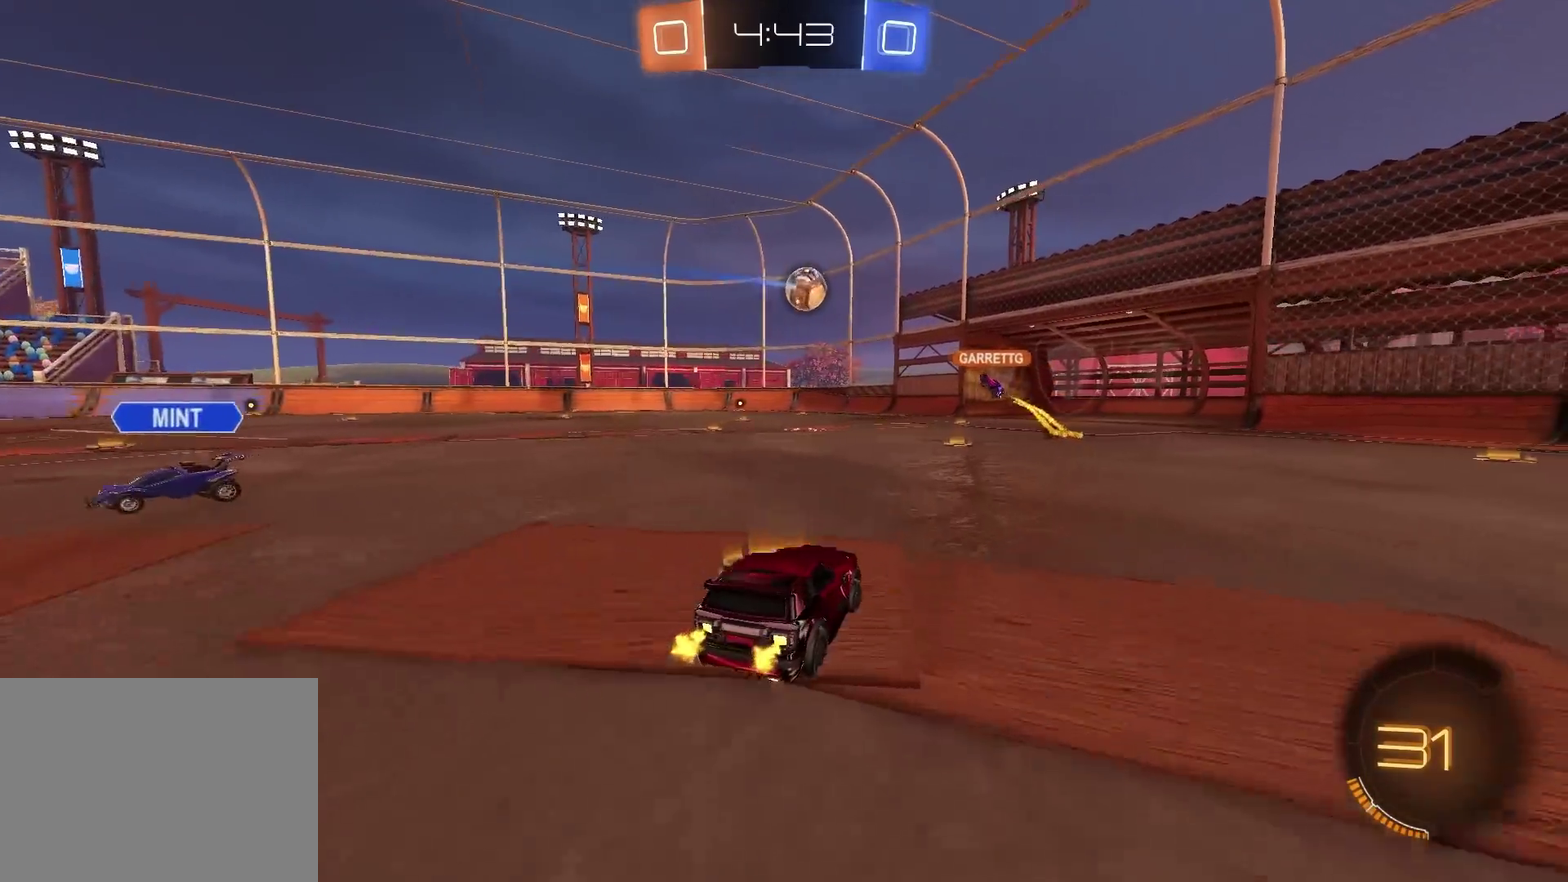
{"buttons": ["R2"], "left_stick": "center", "right_stick": "center", "events": [[116, "left_stick", "up-right"], [183, "left_stick", "center"]]}
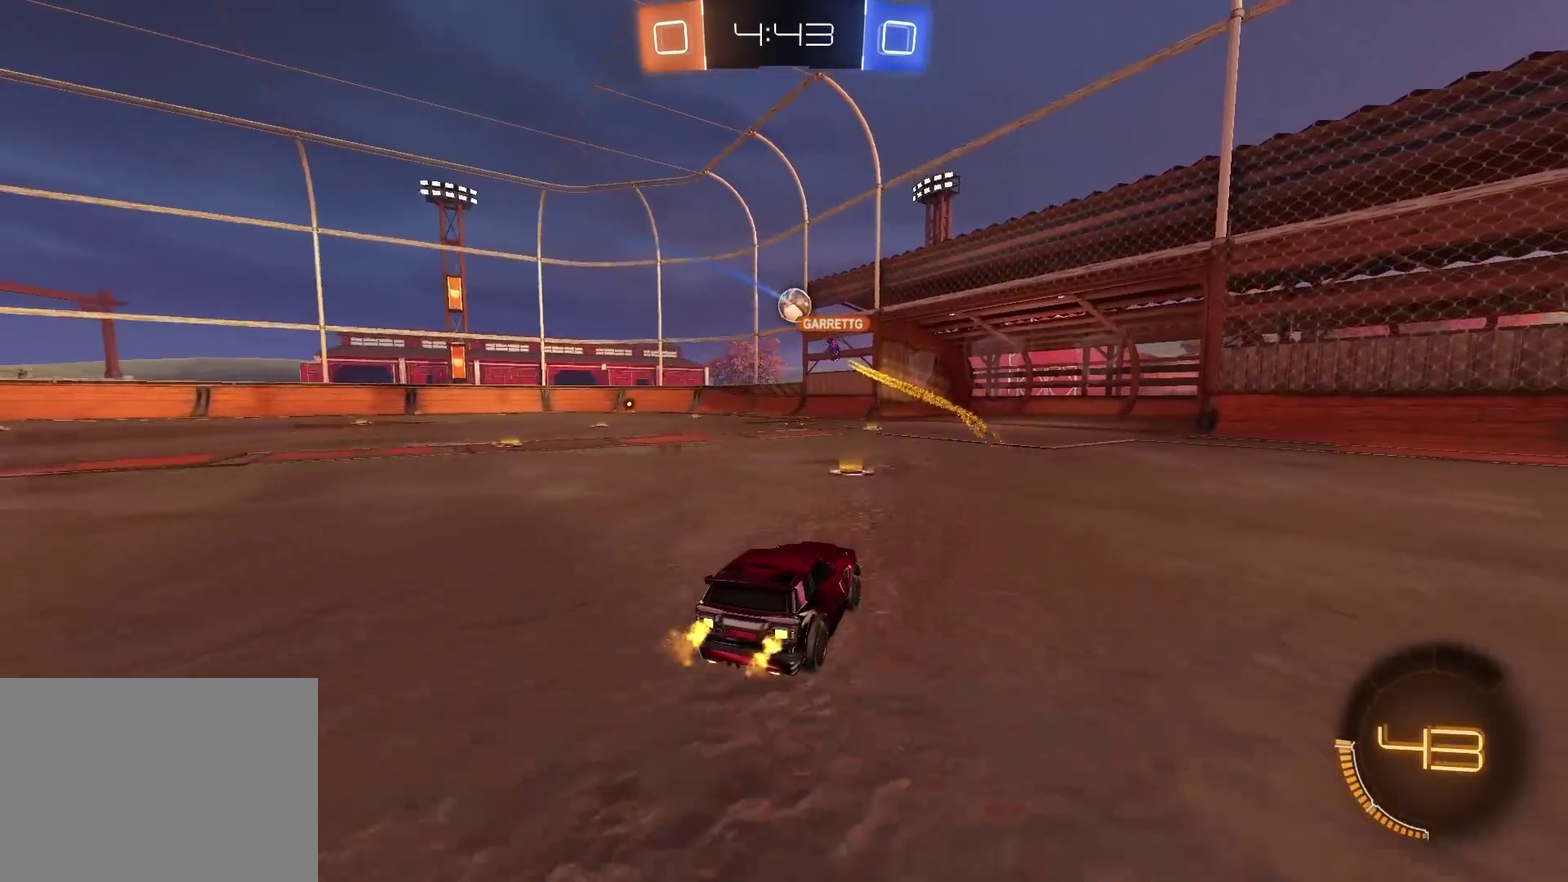
{"buttons": ["R2"], "left_stick": "center", "right_stick": "center", "events": [[167, "left_stick", "left"], [217, "left_stick", "center"]]}
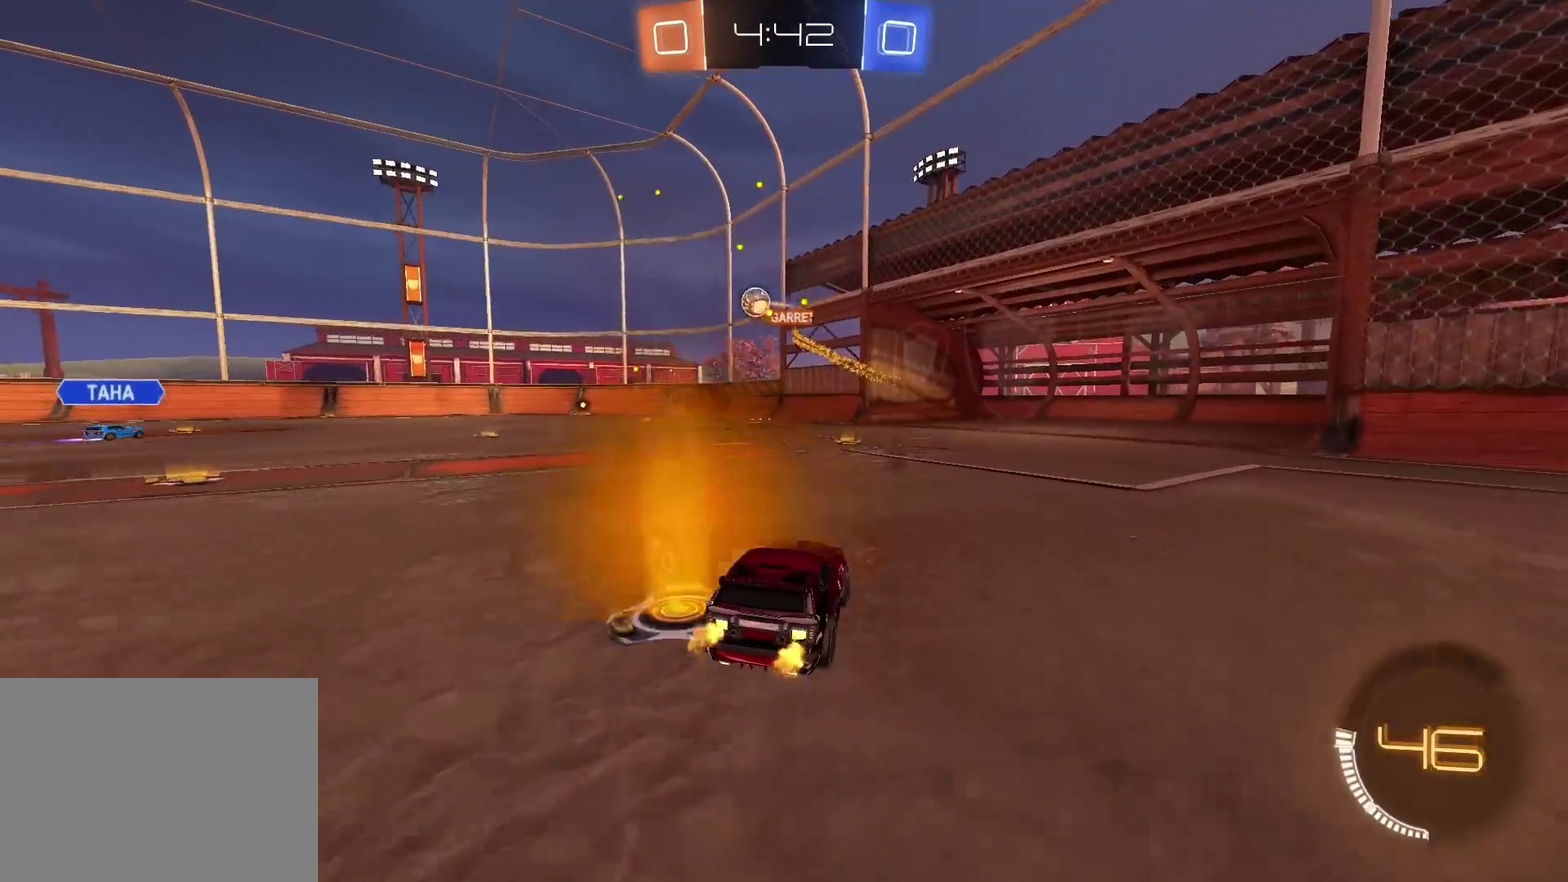
{"buttons": ["R2"], "left_stick": "center", "right_stick": "center", "events": [[300, "left_stick", "left"], [367, "left_stick", "center"]]}
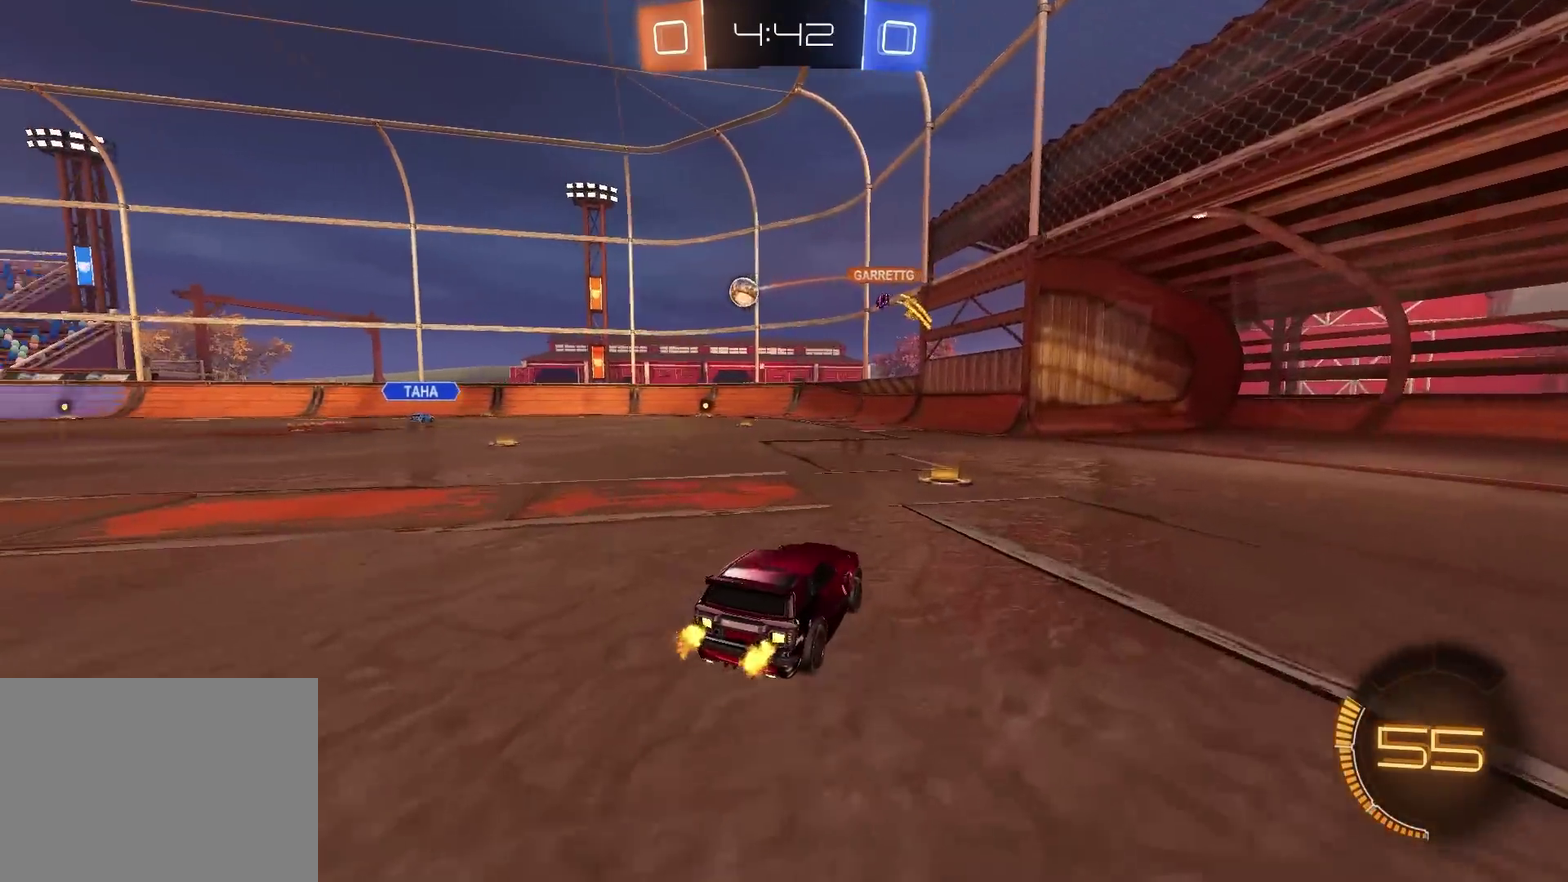
{"buttons": ["R2"], "left_stick": "center", "right_stick": "center", "events": [[150, "left_stick", "up-right"], [417, "left_stick", "center"]]}
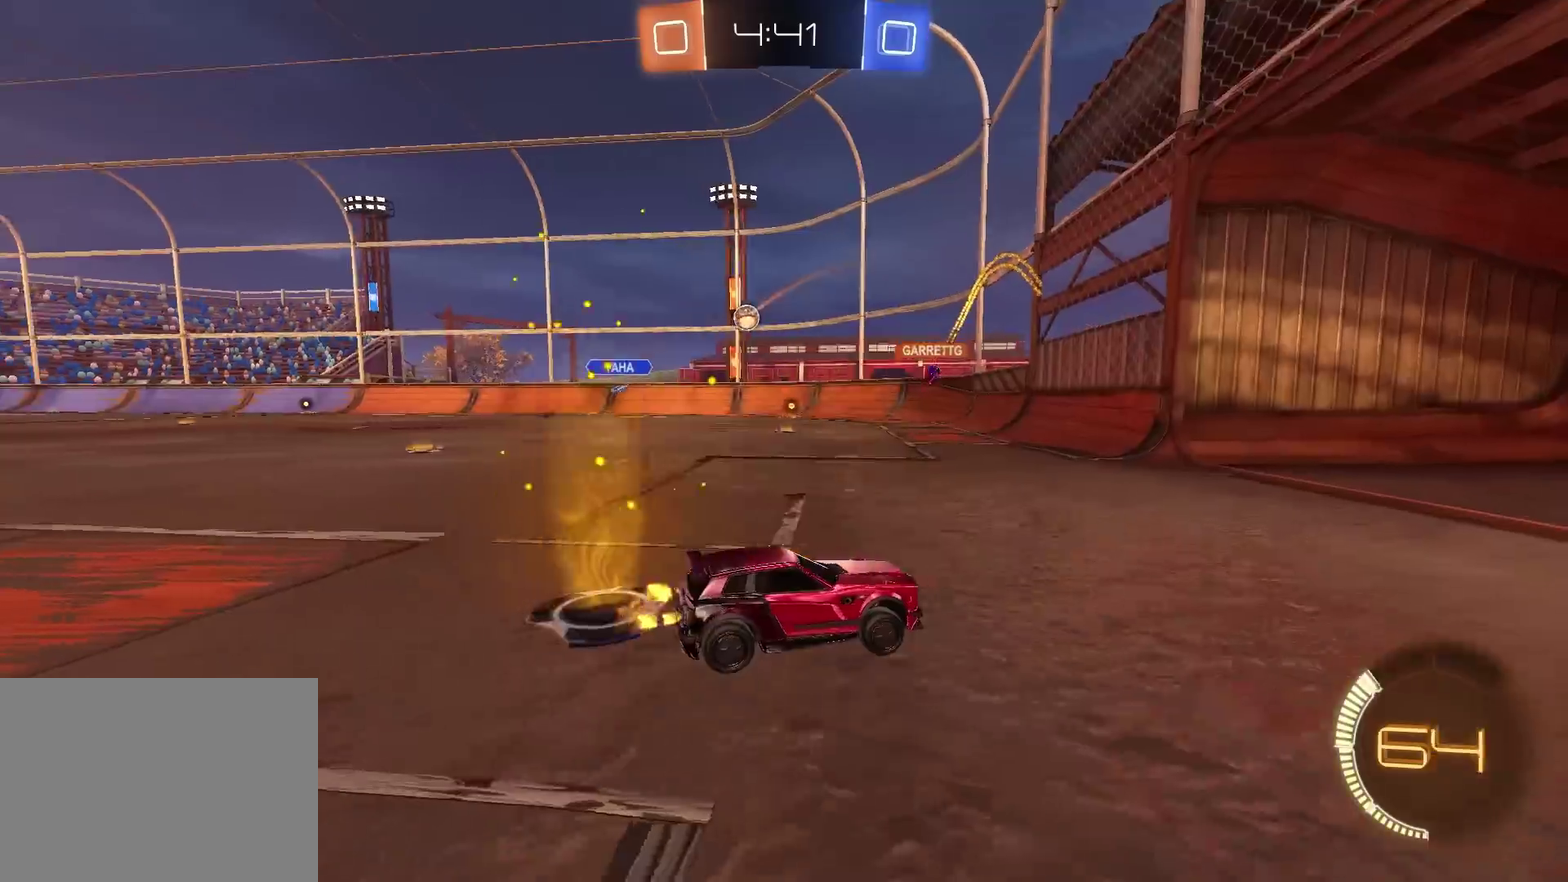
{"buttons": [], "left_stick": "left", "right_stick": "center", "events": [[116, "left_stick", "left"], [467, "R2", "up"]]}
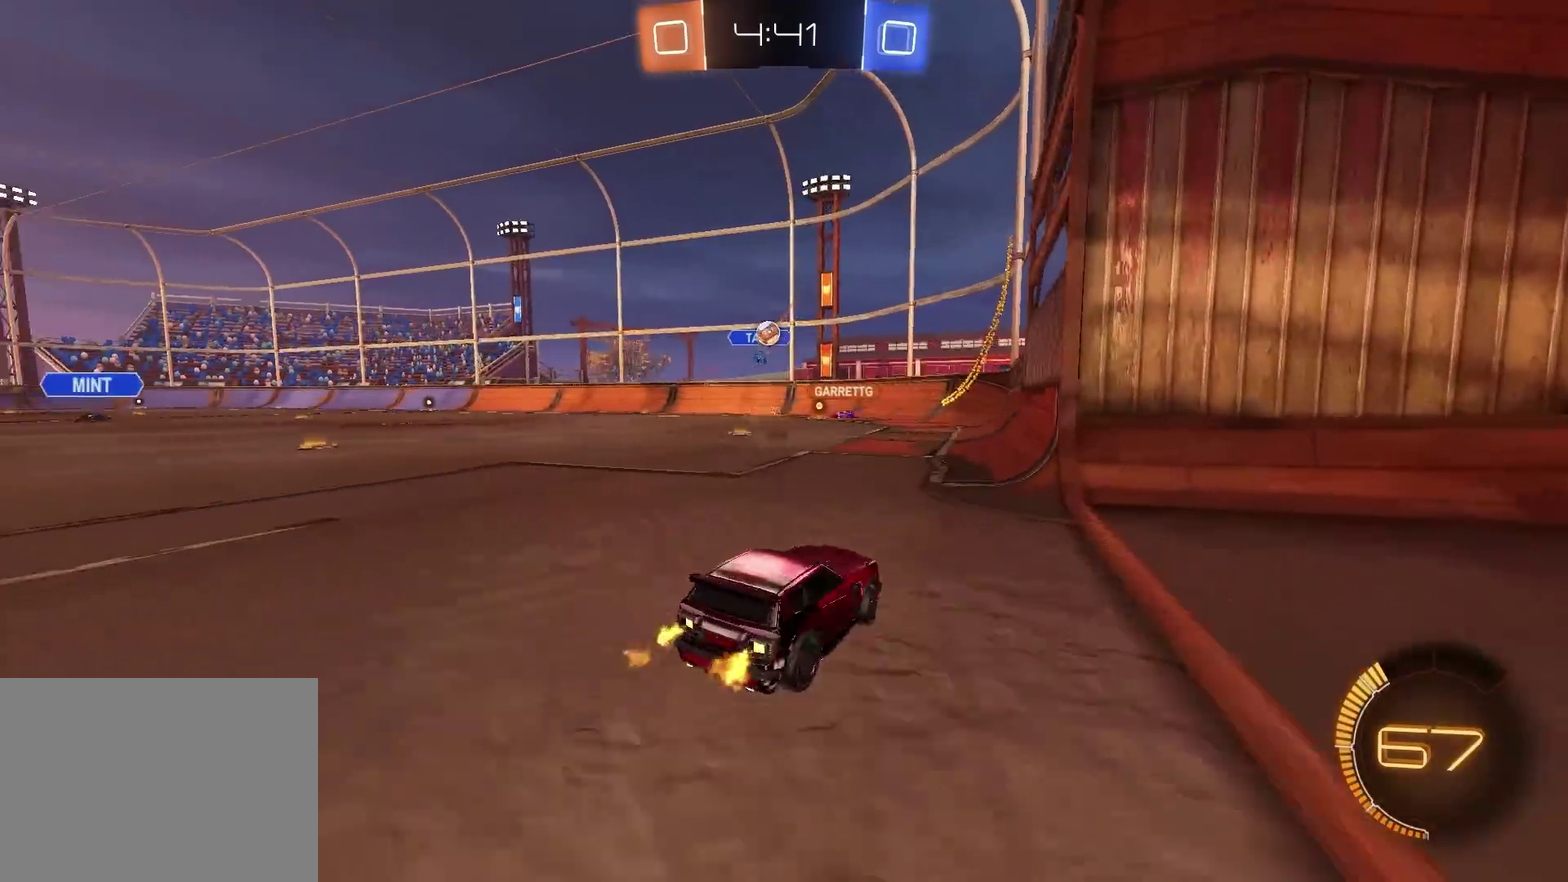
{"buttons": ["R2"], "left_stick": "up-right", "right_stick": "center", "events": [[17, "left_stick", "center"], [67, "R2", "down"], [217, "left_stick", "left"], [284, "left_stick", "center"], [350, "left_stick", "up-right"]]}
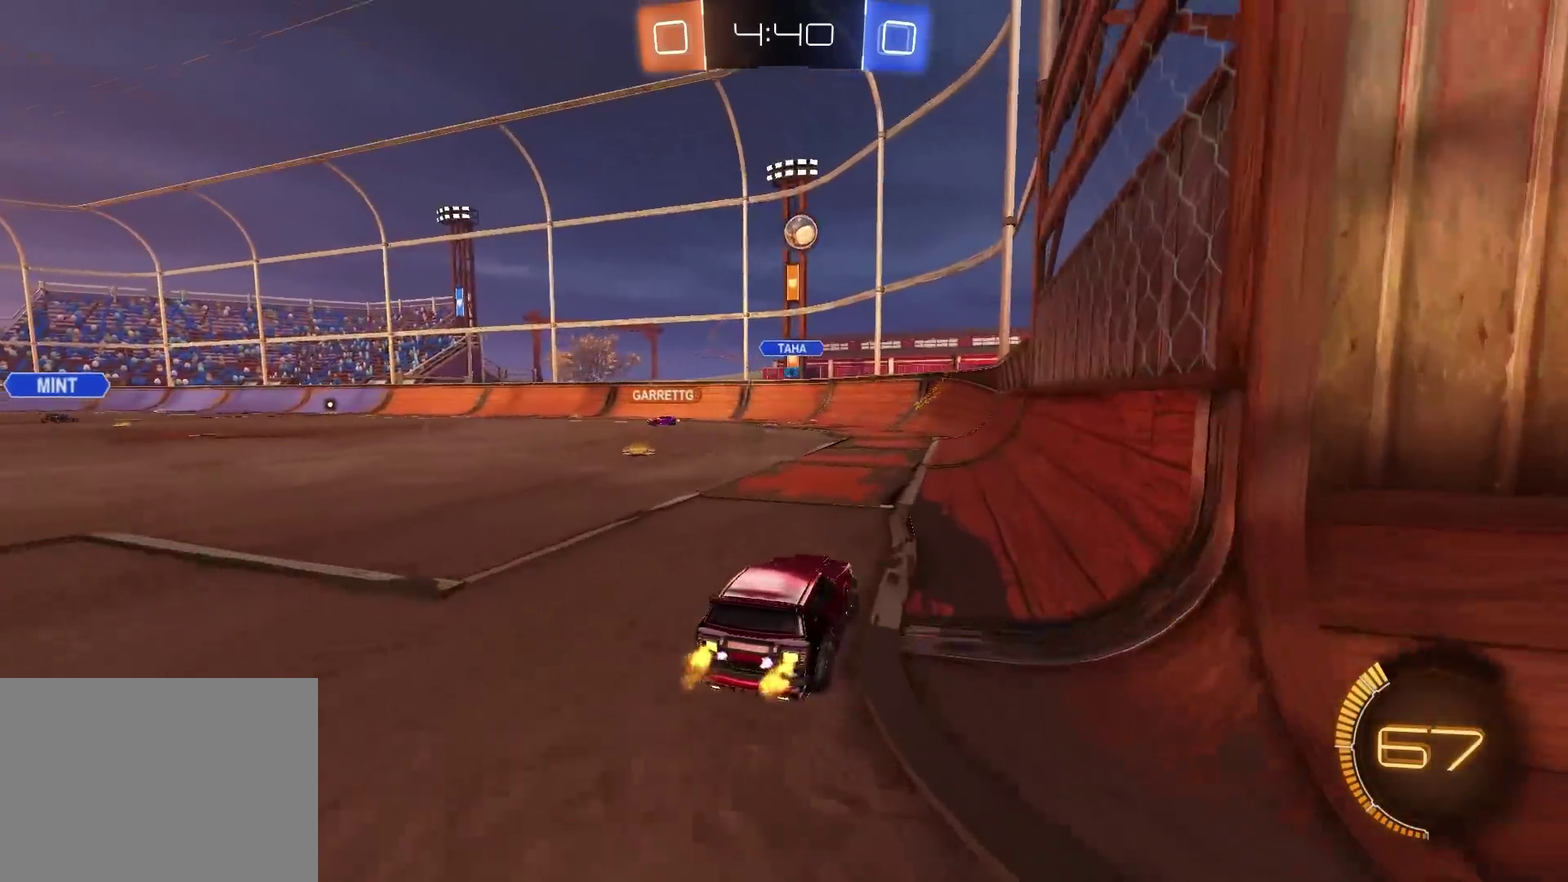
{"buttons": ["R2"], "left_stick": "center", "right_stick": "center", "events": [[383, "left_stick", "center"]]}
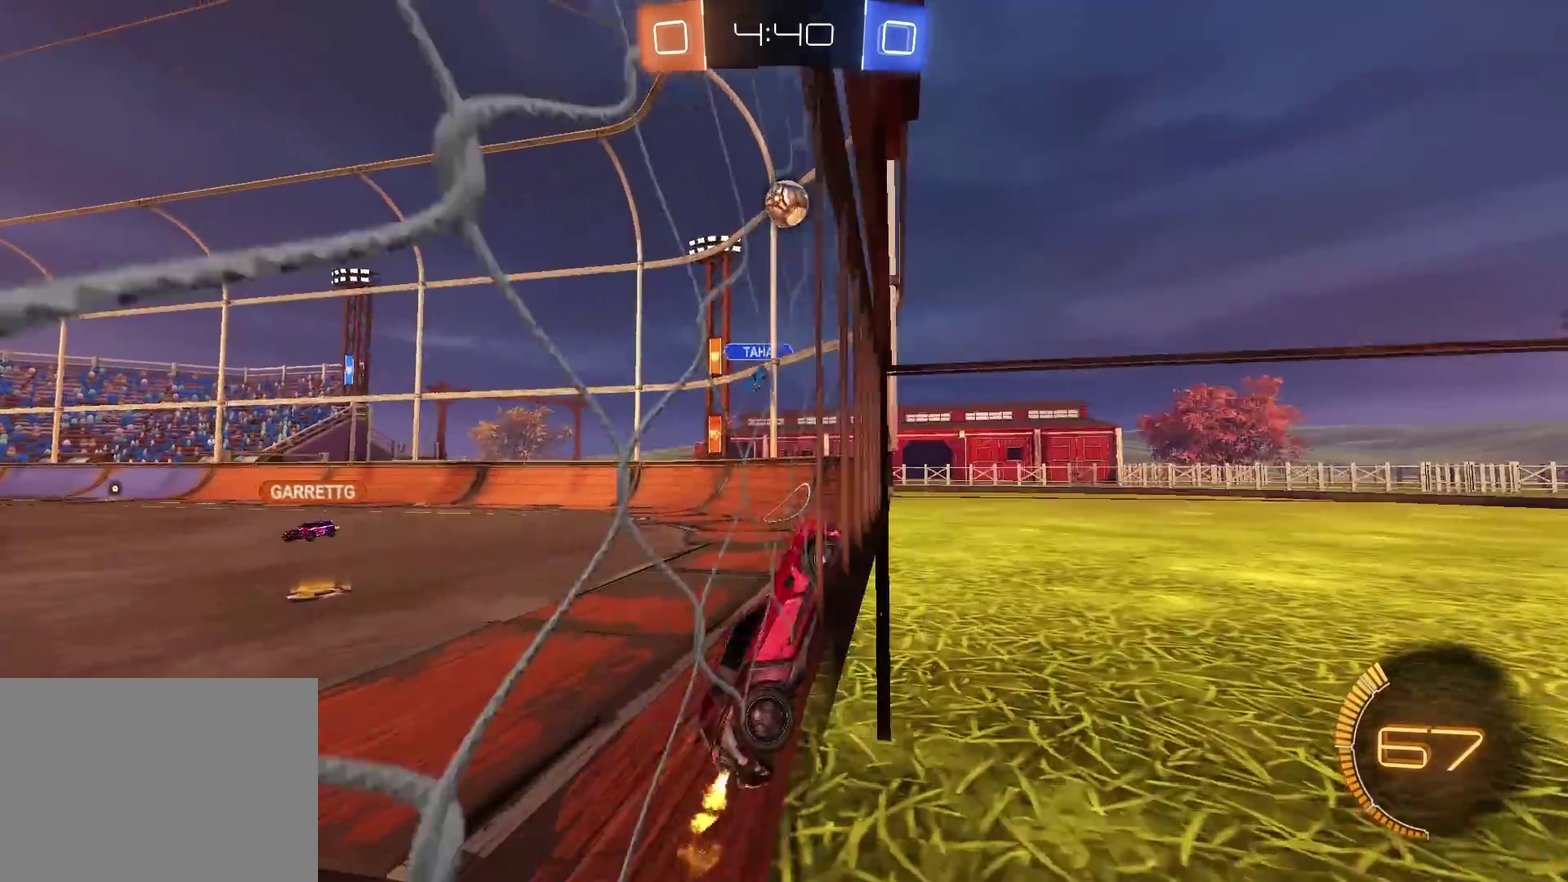
{"buttons": ["R2"], "left_stick": "up-right", "right_stick": "center", "events": [[384, "left_stick", "up-right"]]}
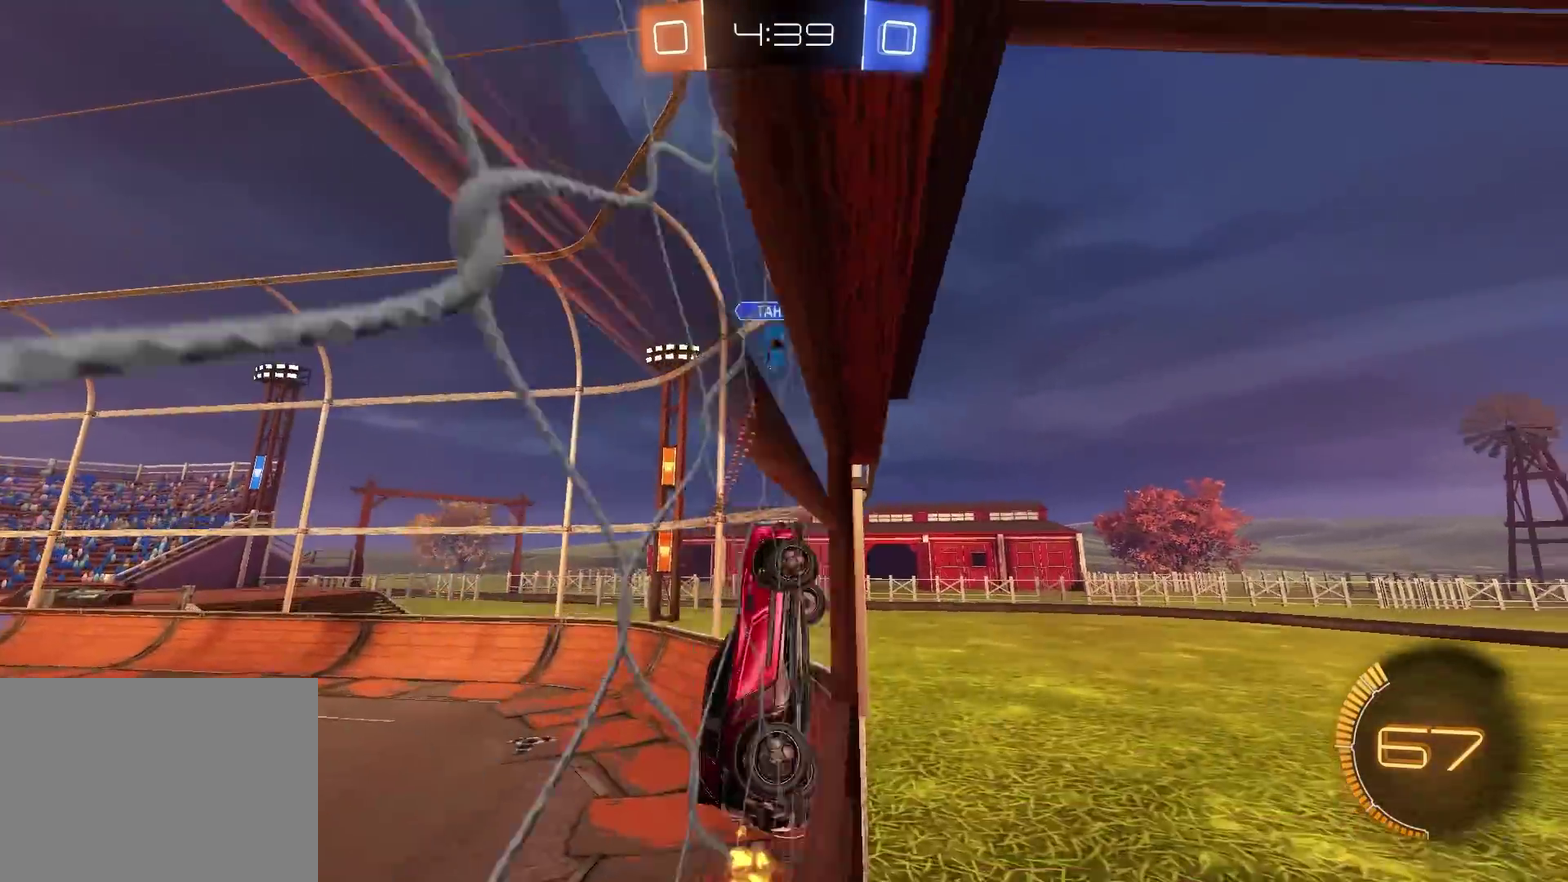
{"buttons": ["CIRCLE", "R2"], "left_stick": "up-right", "right_stick": "center", "events": [[400, "CIRCLE", "down"]]}
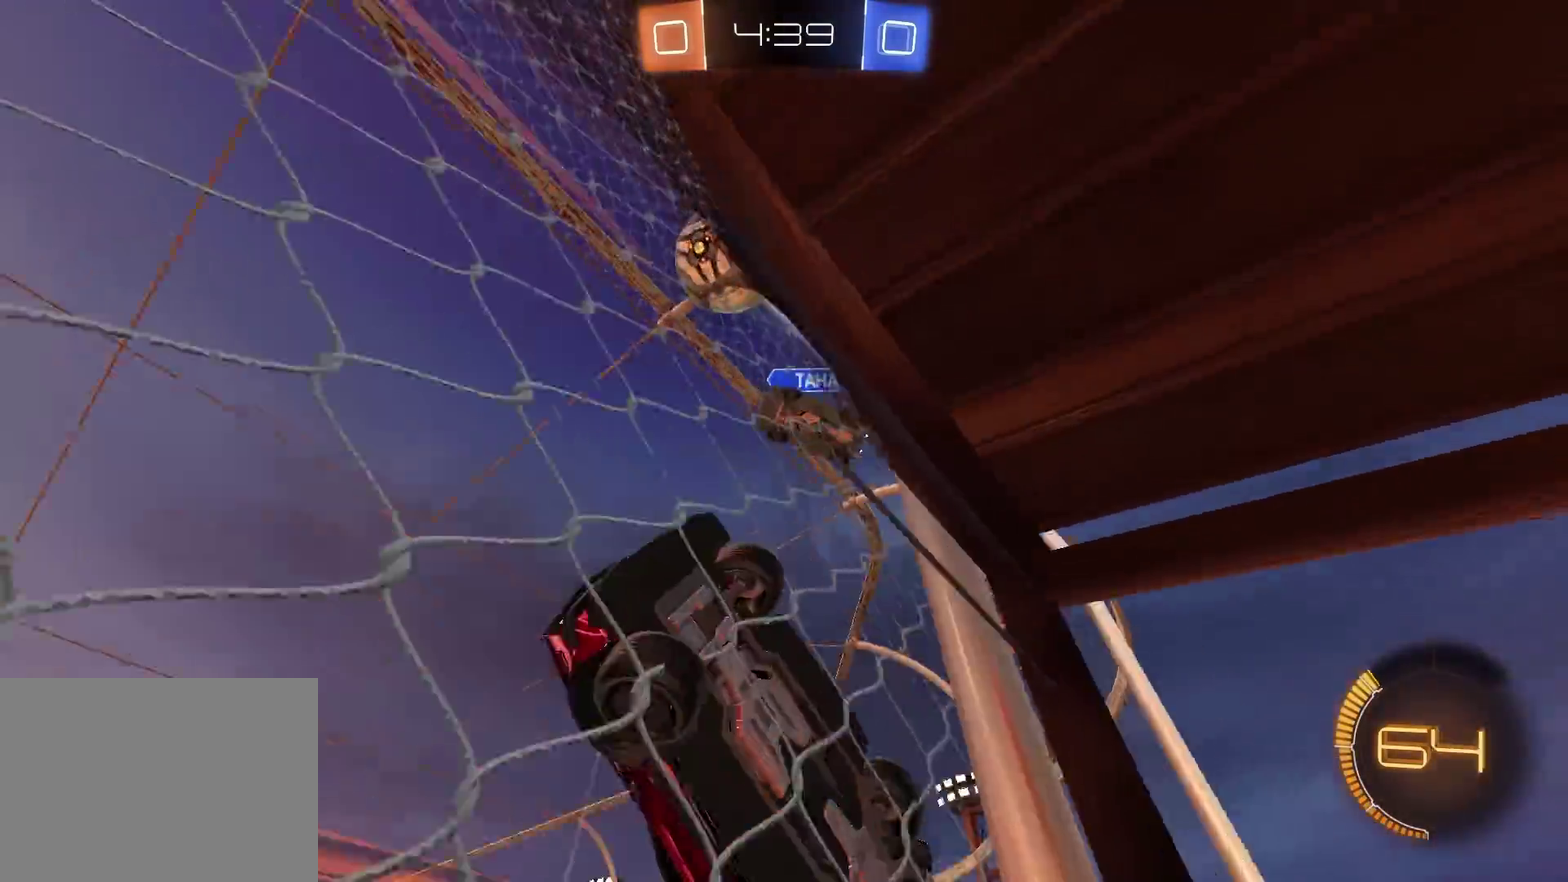
{"buttons": ["R2"], "left_stick": "up-right", "right_stick": "center", "events": [[67, "CIRCLE", "up"], [150, "CIRCLE", "down"], [234, "CIRCLE", "up"]]}
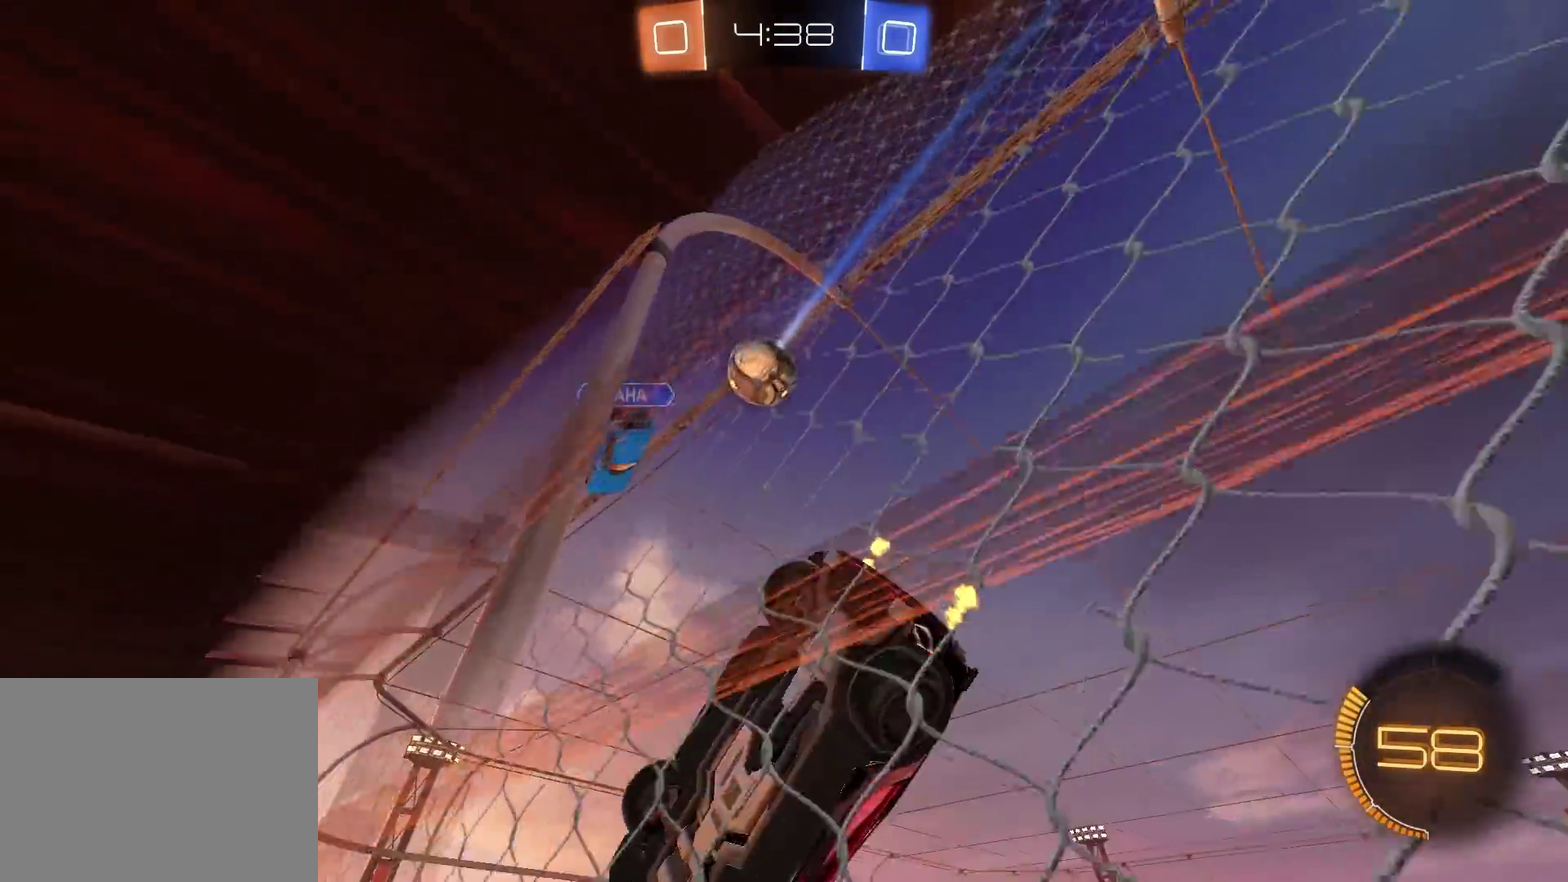
{"buttons": ["R2"], "left_stick": "center", "right_stick": "center", "events": [[16, "CIRCLE", "down"], [16, "CROSS", "down"], [16, "left_stick", "center"], [83, "TRIANGLE", "down"], [83, "left_stick", "down-left"], [166, "CROSS", "up"], [250, "TRIANGLE", "up"], [300, "CIRCLE", "up"], [450, "left_stick", "center"]]}